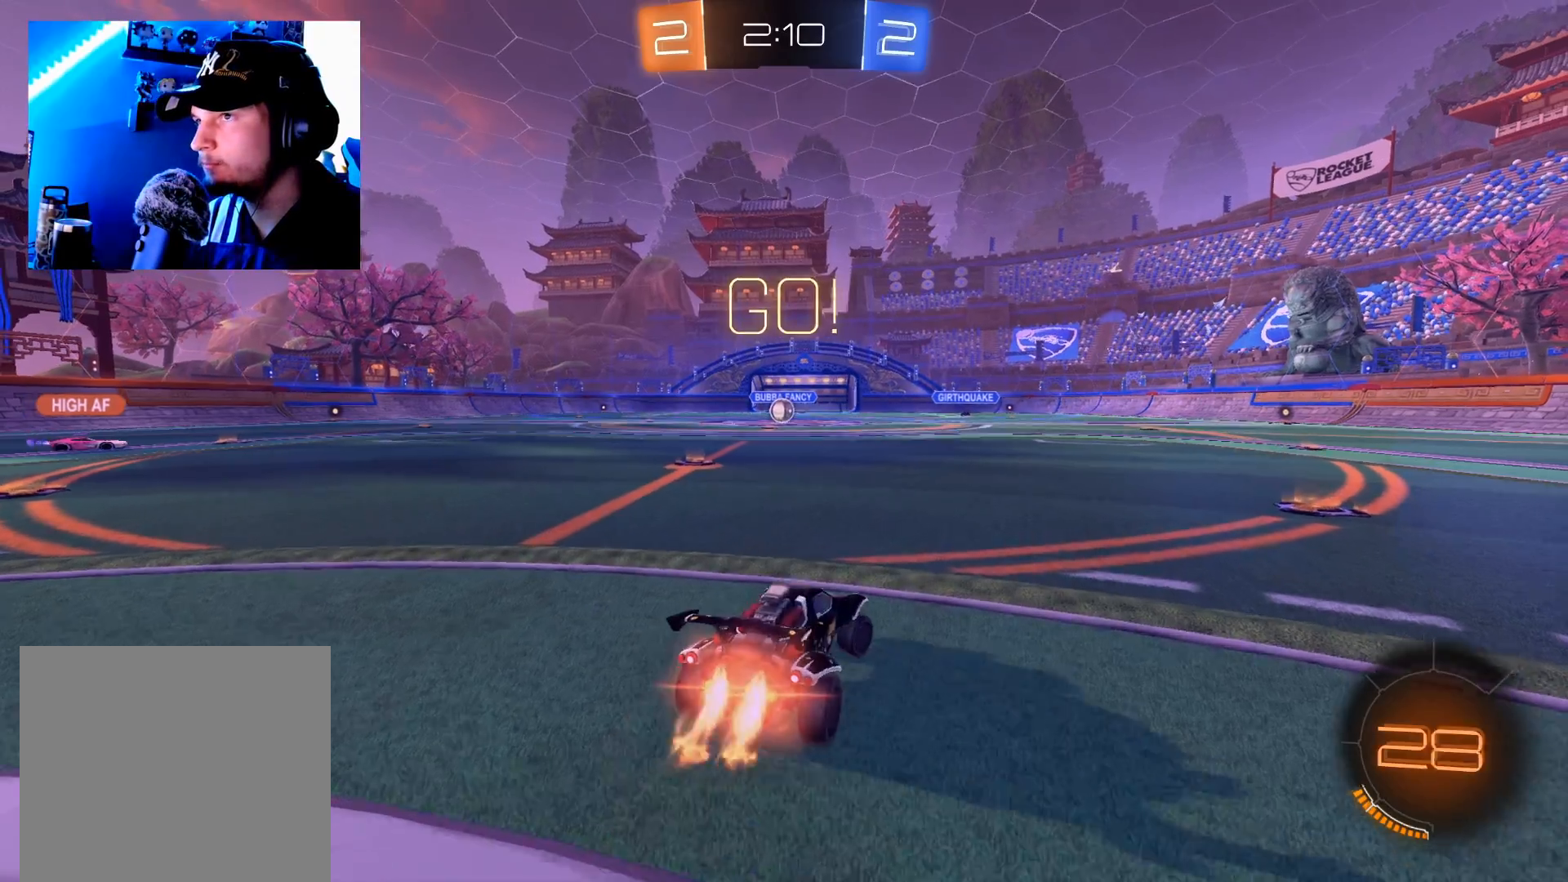
Gameplay with a controller (Xbox layout); each line is a JSON object with the inputs held at the frame after it. "events" lists button and stick changes between this image and that frame as [ms after this image, input, new state], when the widget could be followed in between.
{"buttons": ["B", "R2"], "left_stick": "right", "right_stick": "center", "events": [[200, "left_stick", "center"], [367, "left_stick", "right"]]}
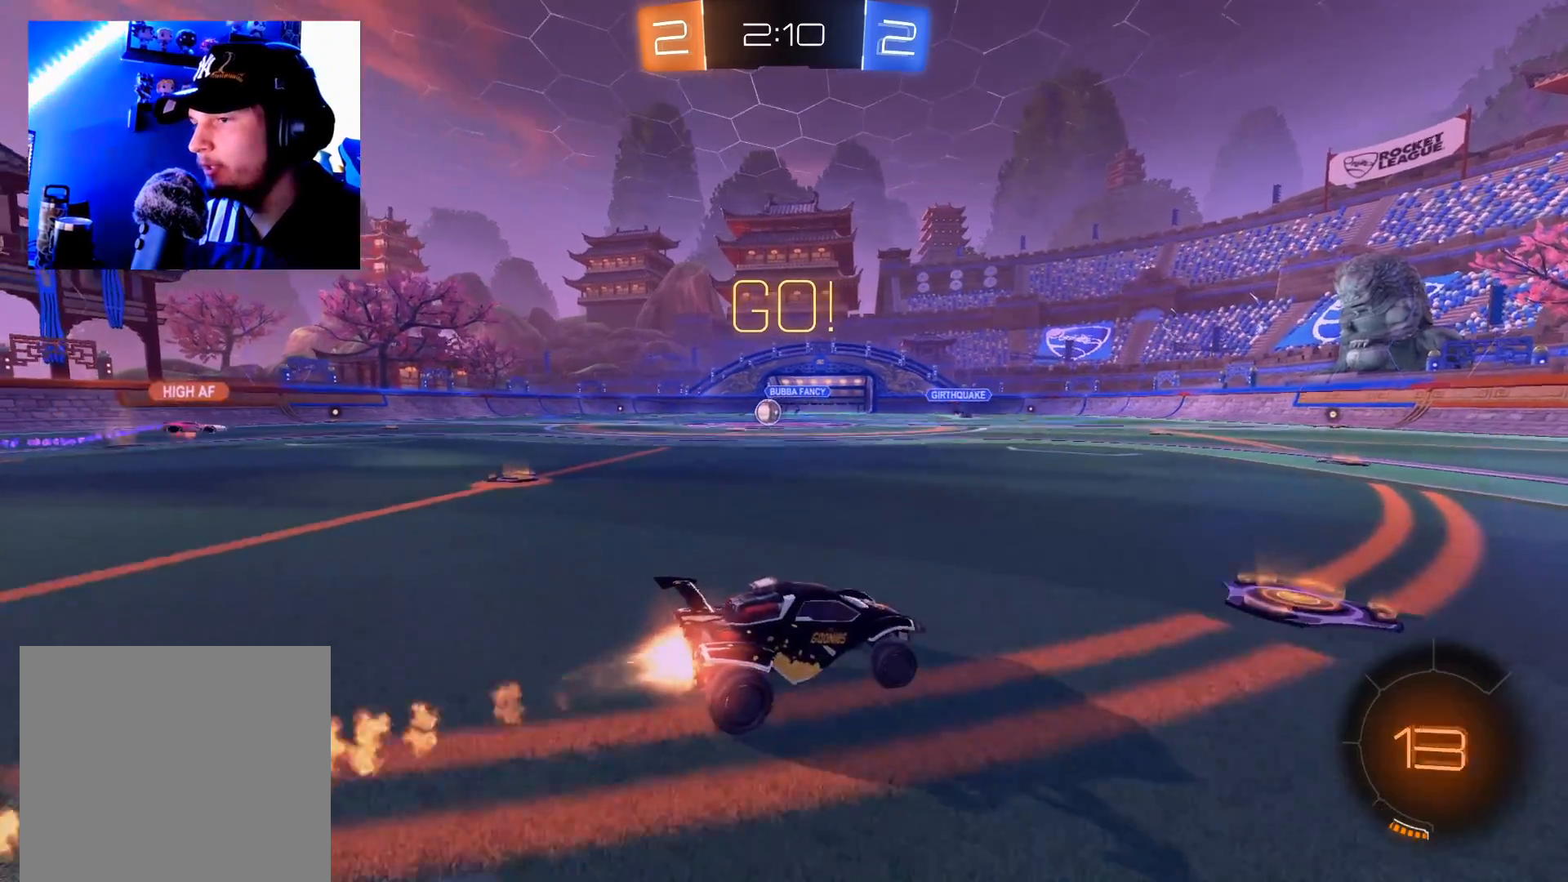
{"buttons": ["B", "R2"], "left_stick": "center", "right_stick": "center", "events": [[117, "Y", "down"], [251, "Y", "up"], [418, "left_stick", "center"]]}
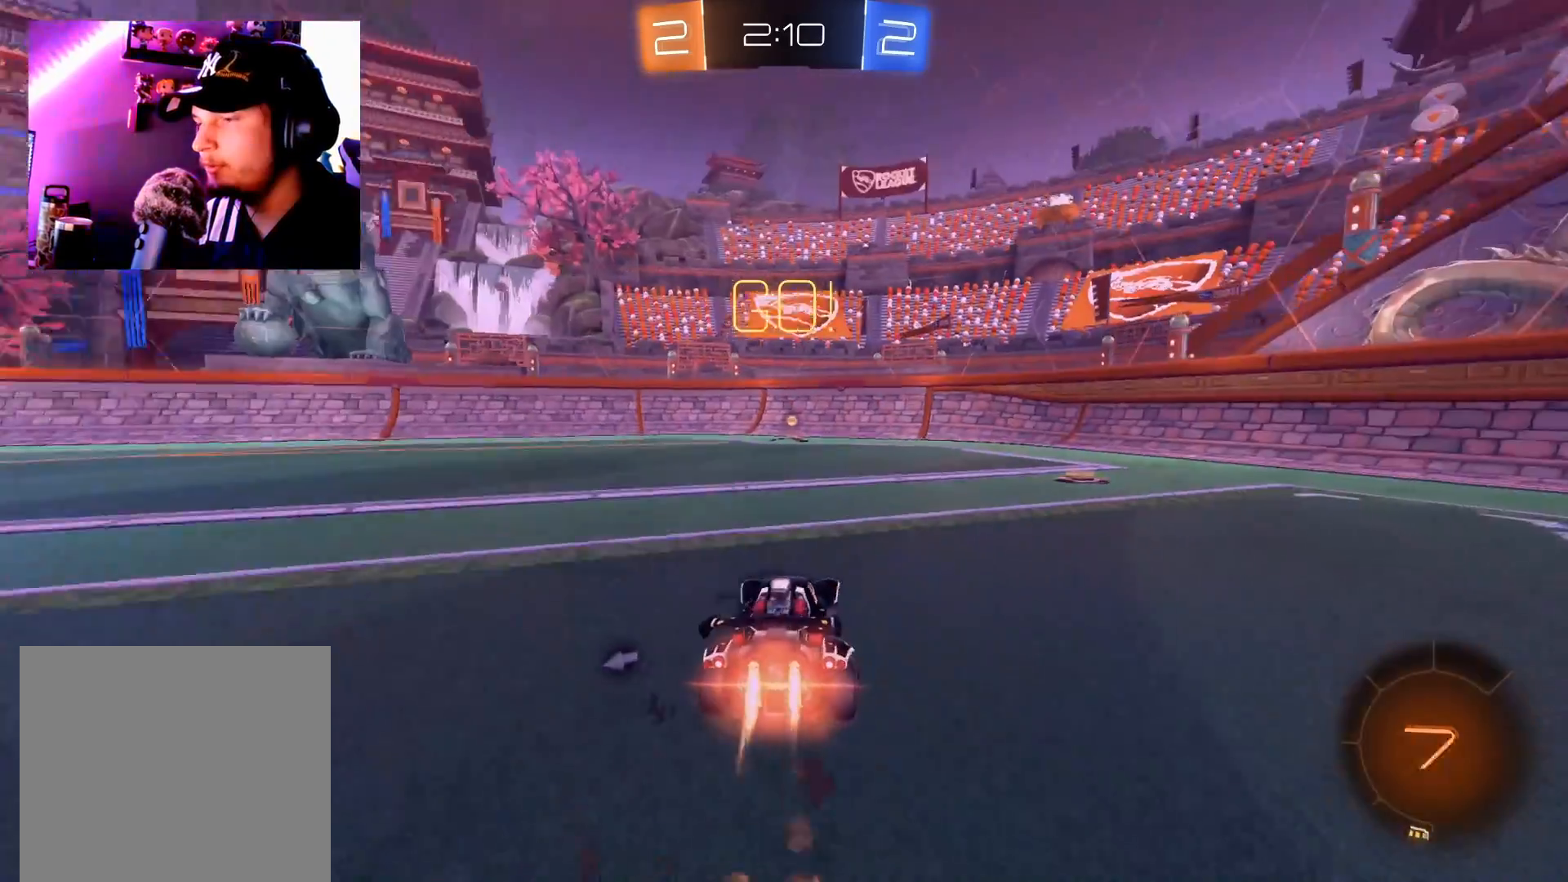
{"buttons": ["B", "R2"], "left_stick": "center", "right_stick": "center", "events": [[317, "Y", "down"], [484, "Y", "up"]]}
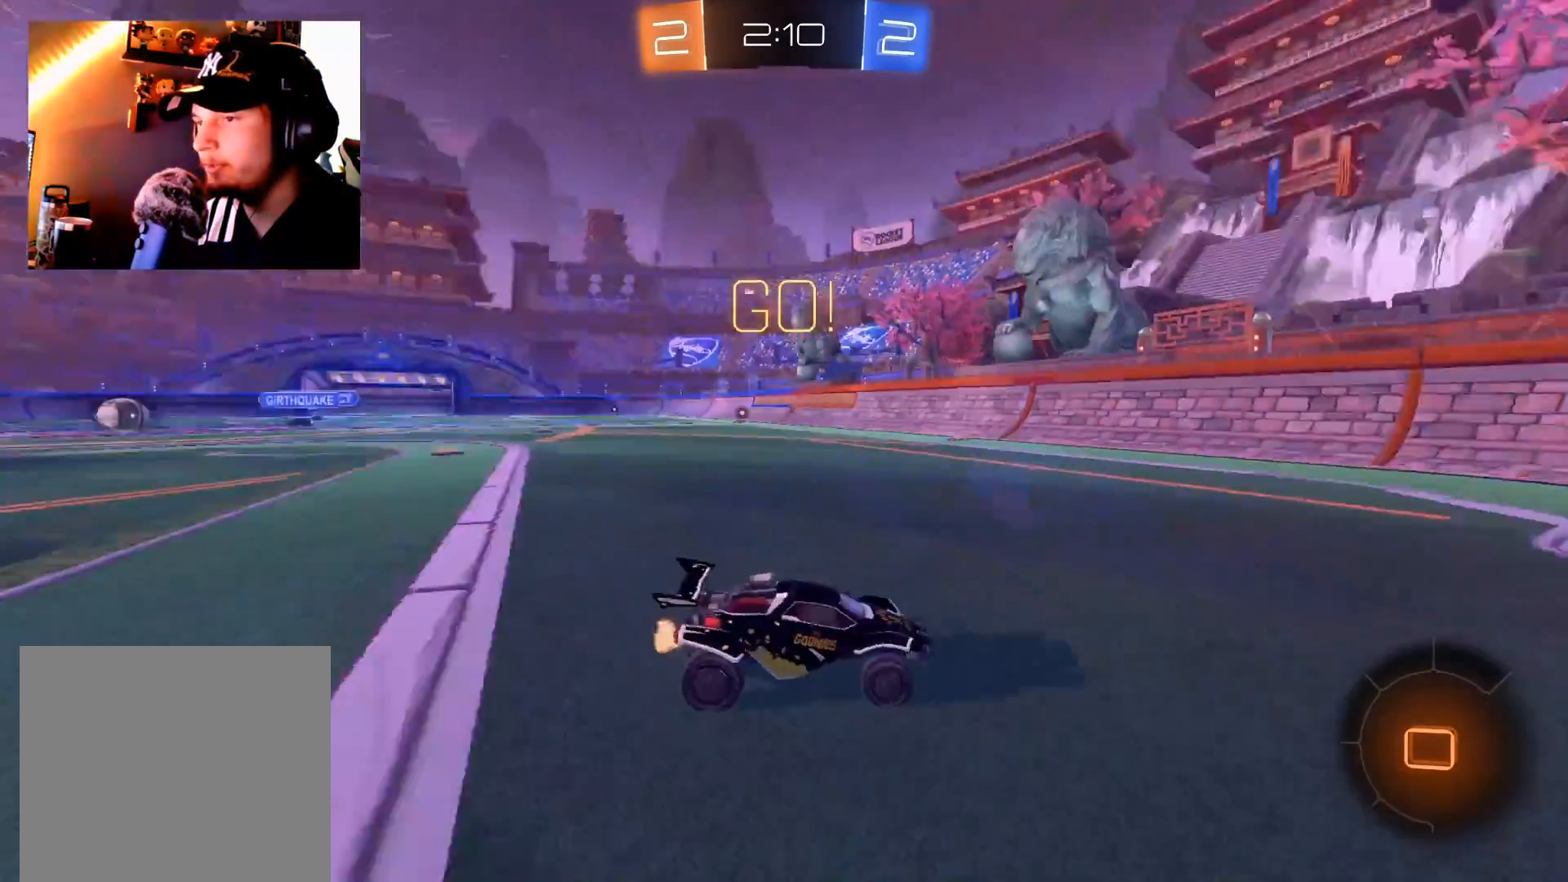
{"buttons": ["R2"], "left_stick": "left", "right_stick": "center", "events": [[50, "B", "up"], [201, "left_stick", "left"], [234, "X", "down"], [334, "X", "up"], [401, "X", "down"], [501, "X", "up"]]}
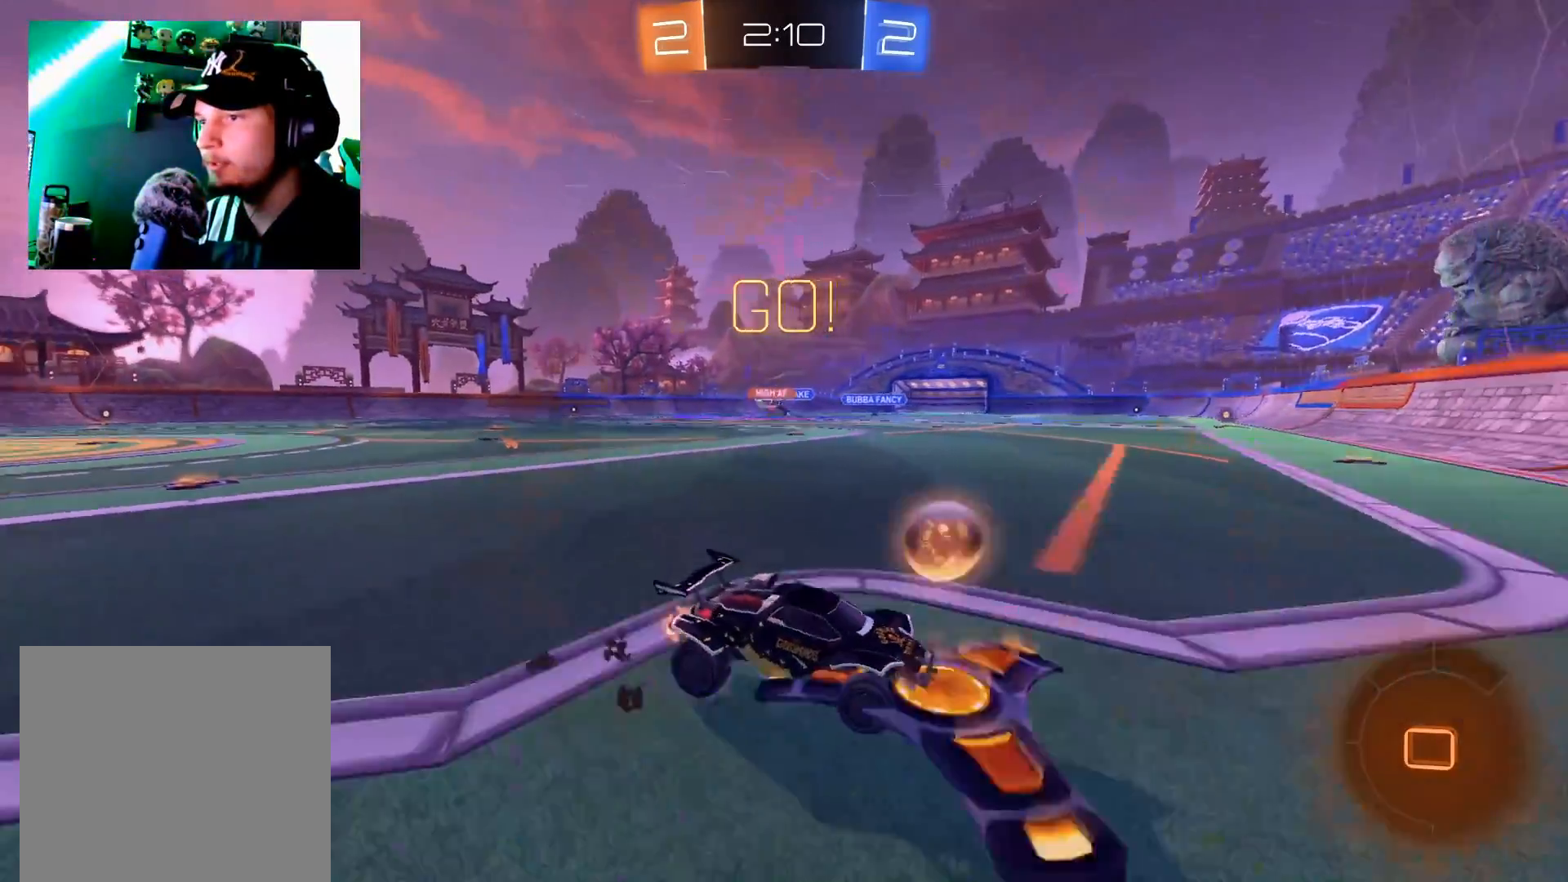
{"buttons": ["R2"], "left_stick": "left", "right_stick": "center", "events": []}
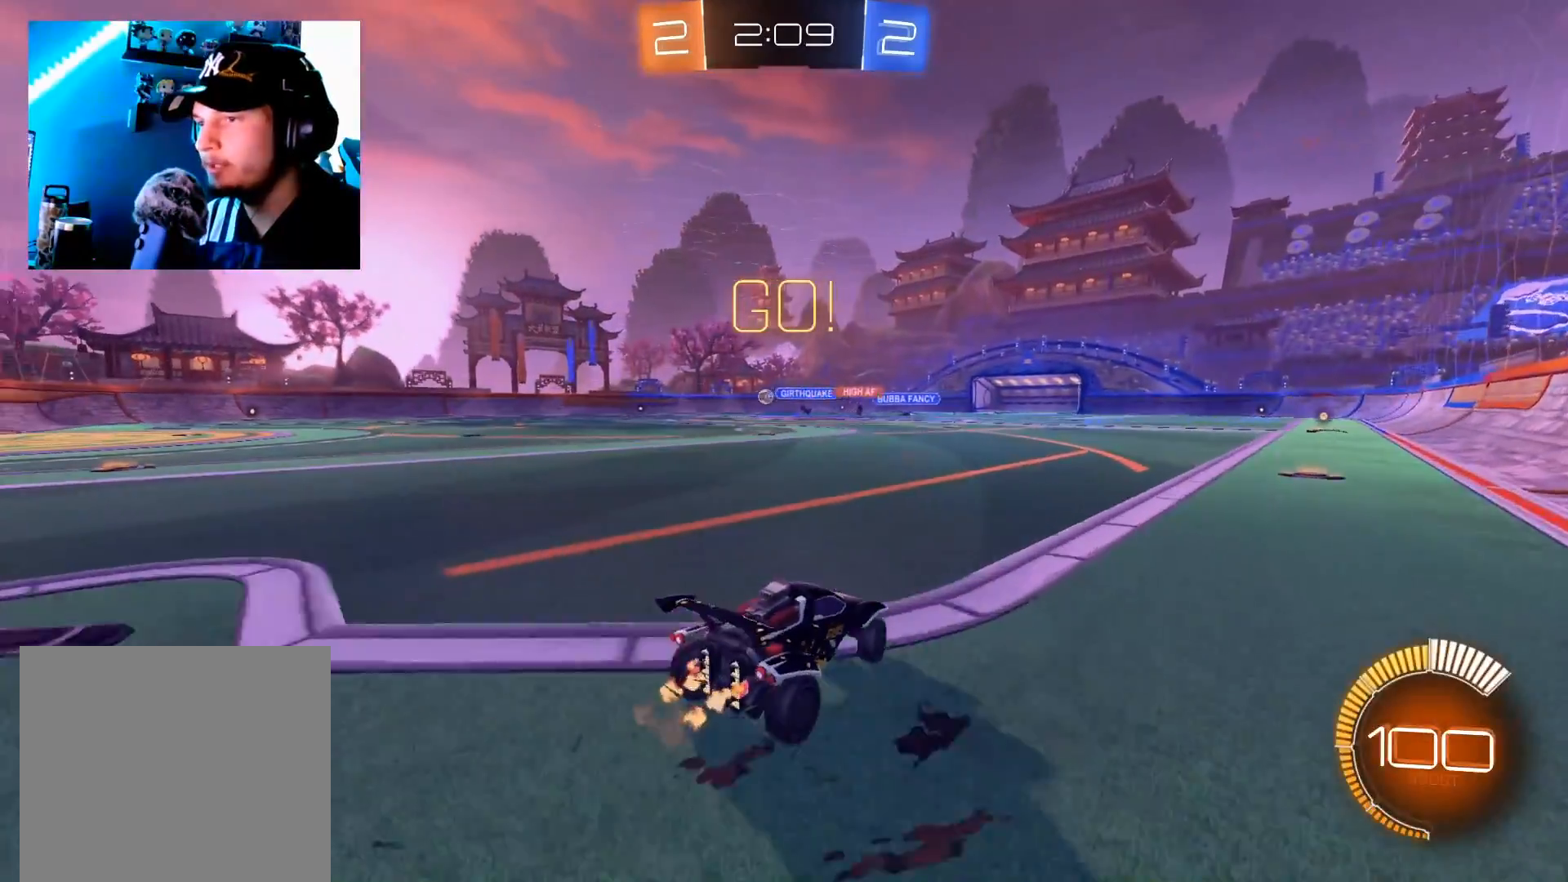
{"buttons": ["B", "R2"], "left_stick": "left", "right_stick": "center", "events": [[134, "B", "down"]]}
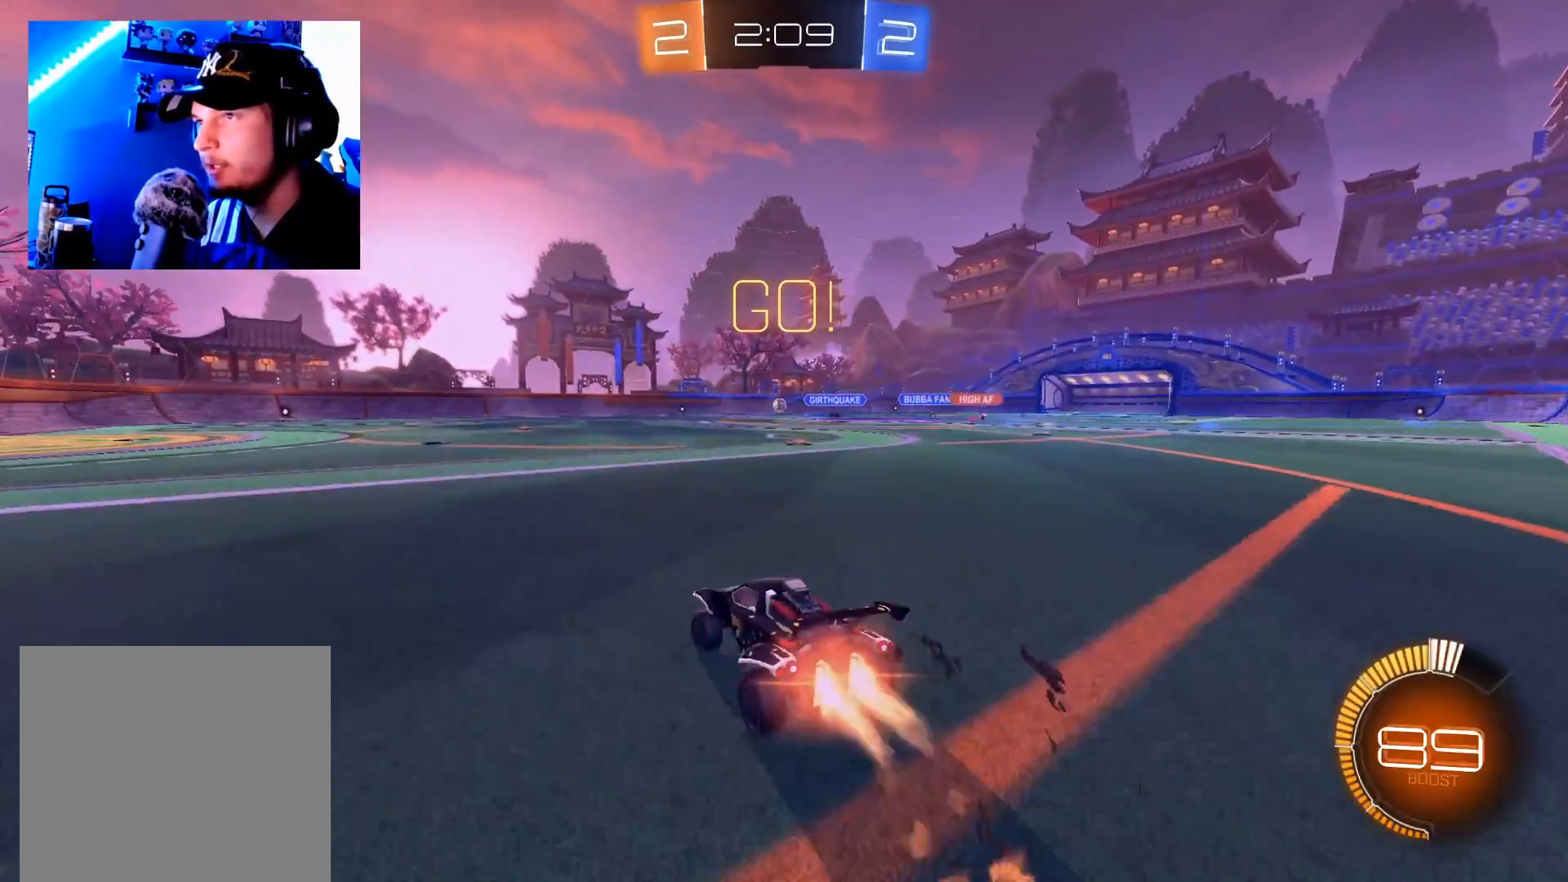
{"buttons": ["R2"], "left_stick": "up-right", "right_stick": "center", "events": [[200, "B", "up"], [284, "A", "down"], [300, "left_stick", "up-right"], [350, "A", "up"], [417, "A", "down"], [500, "A", "up"]]}
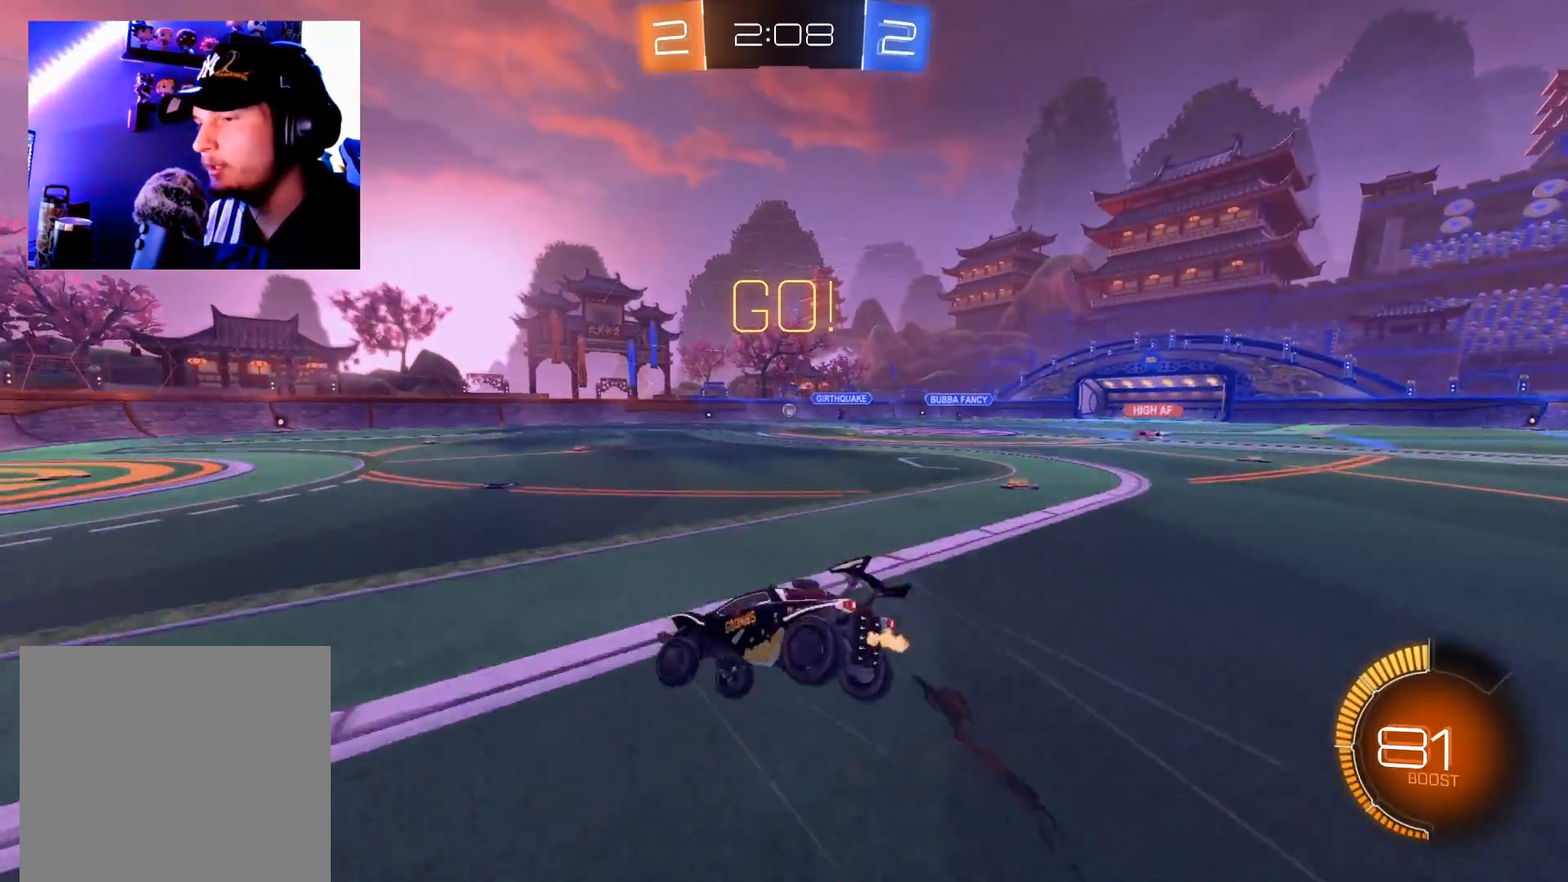
{"buttons": ["R2"], "left_stick": "center", "right_stick": "center", "events": [[101, "X", "down"], [217, "X", "up"], [468, "left_stick", "center"]]}
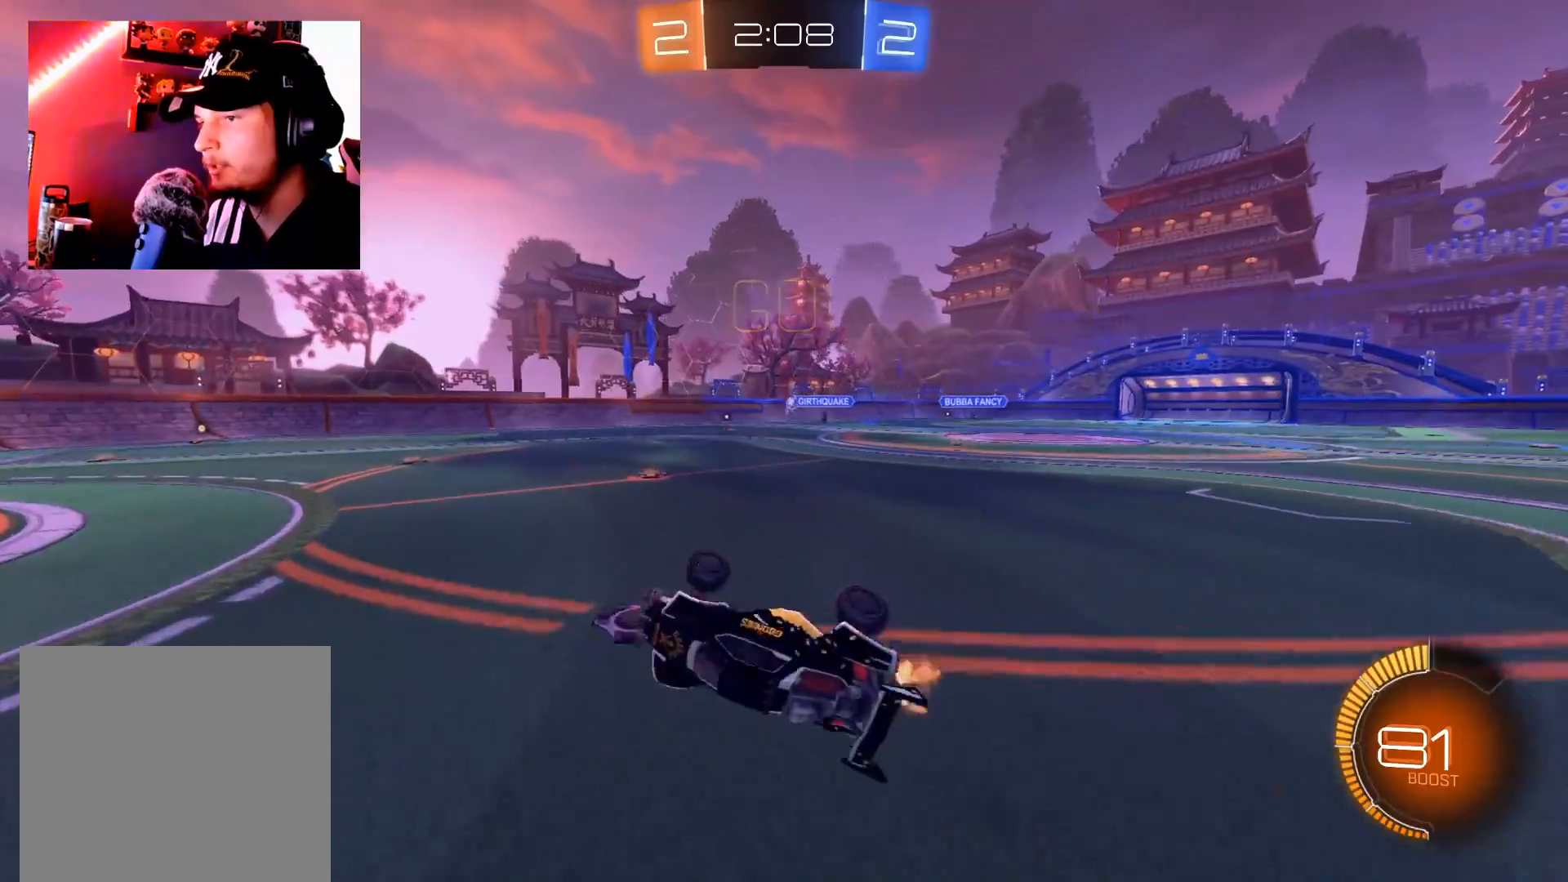
{"buttons": ["R2"], "left_stick": "up-right", "right_stick": "center", "events": [[167, "left_stick", "up-right"], [350, "left_stick", "center"], [500, "left_stick", "up-right"]]}
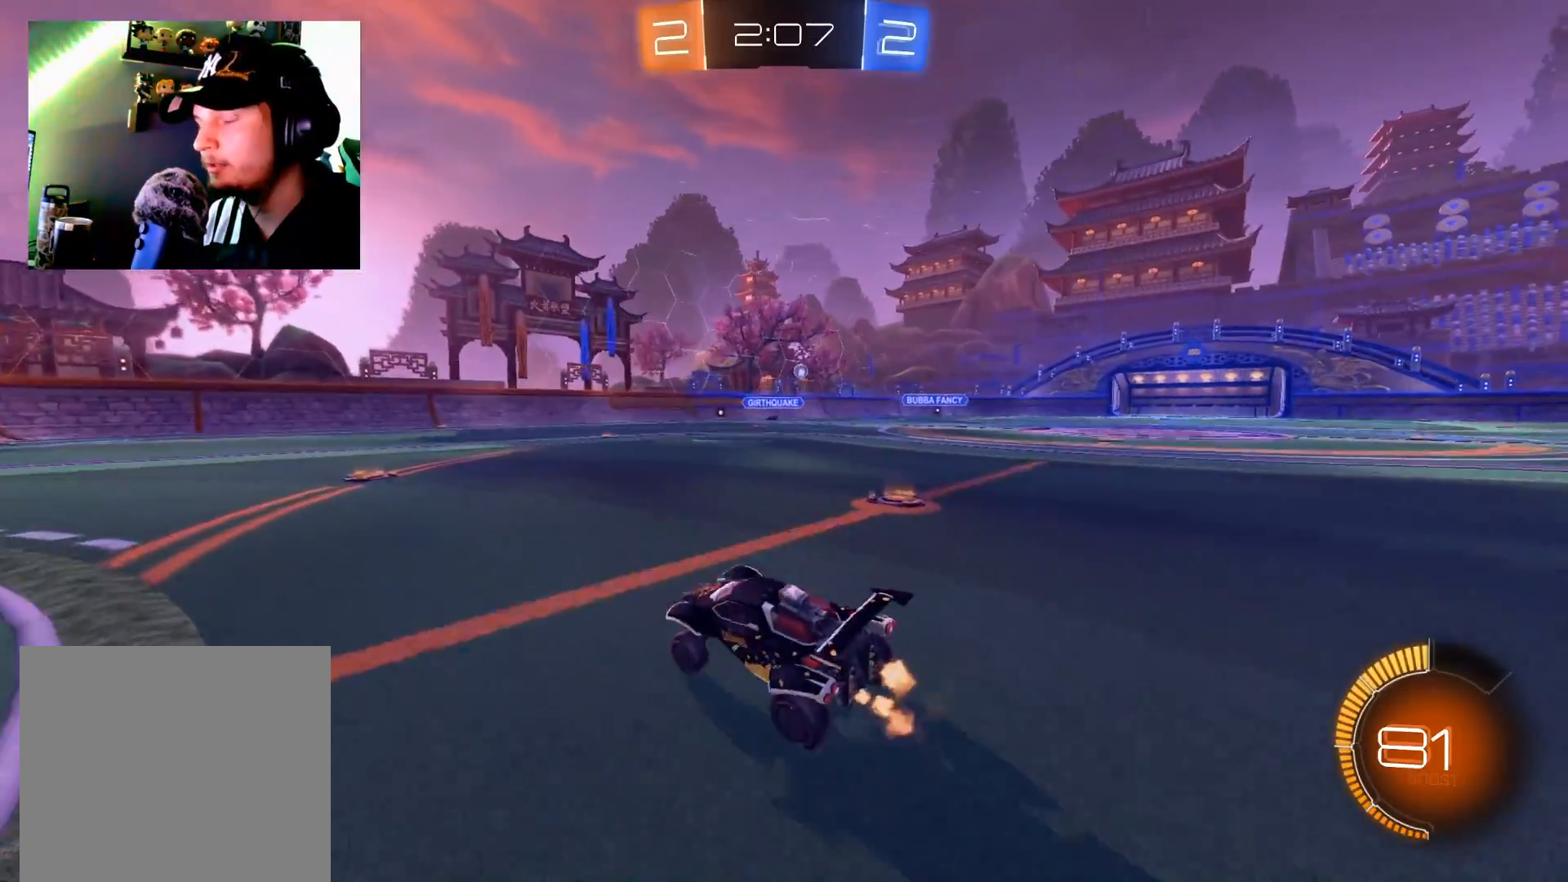
{"buttons": ["R2"], "left_stick": "down-left", "right_stick": "center", "events": [[234, "left_stick", "center"], [367, "left_stick", "down-left"]]}
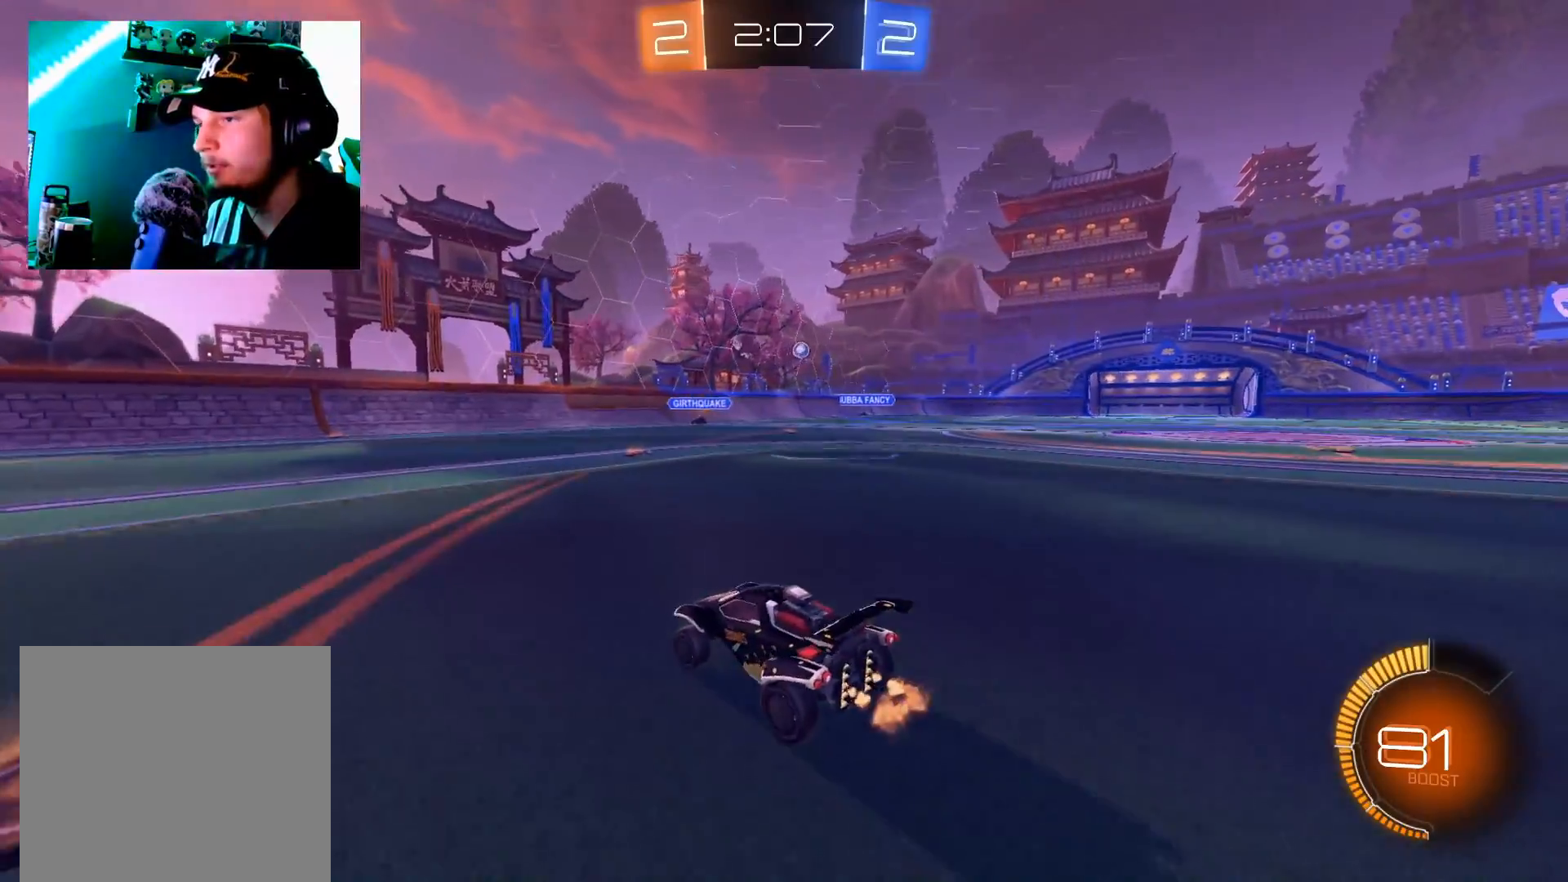
{"buttons": ["R2"], "left_stick": "up-right", "right_stick": "center", "events": [[183, "left_stick", "center"], [250, "left_stick", "up-right"]]}
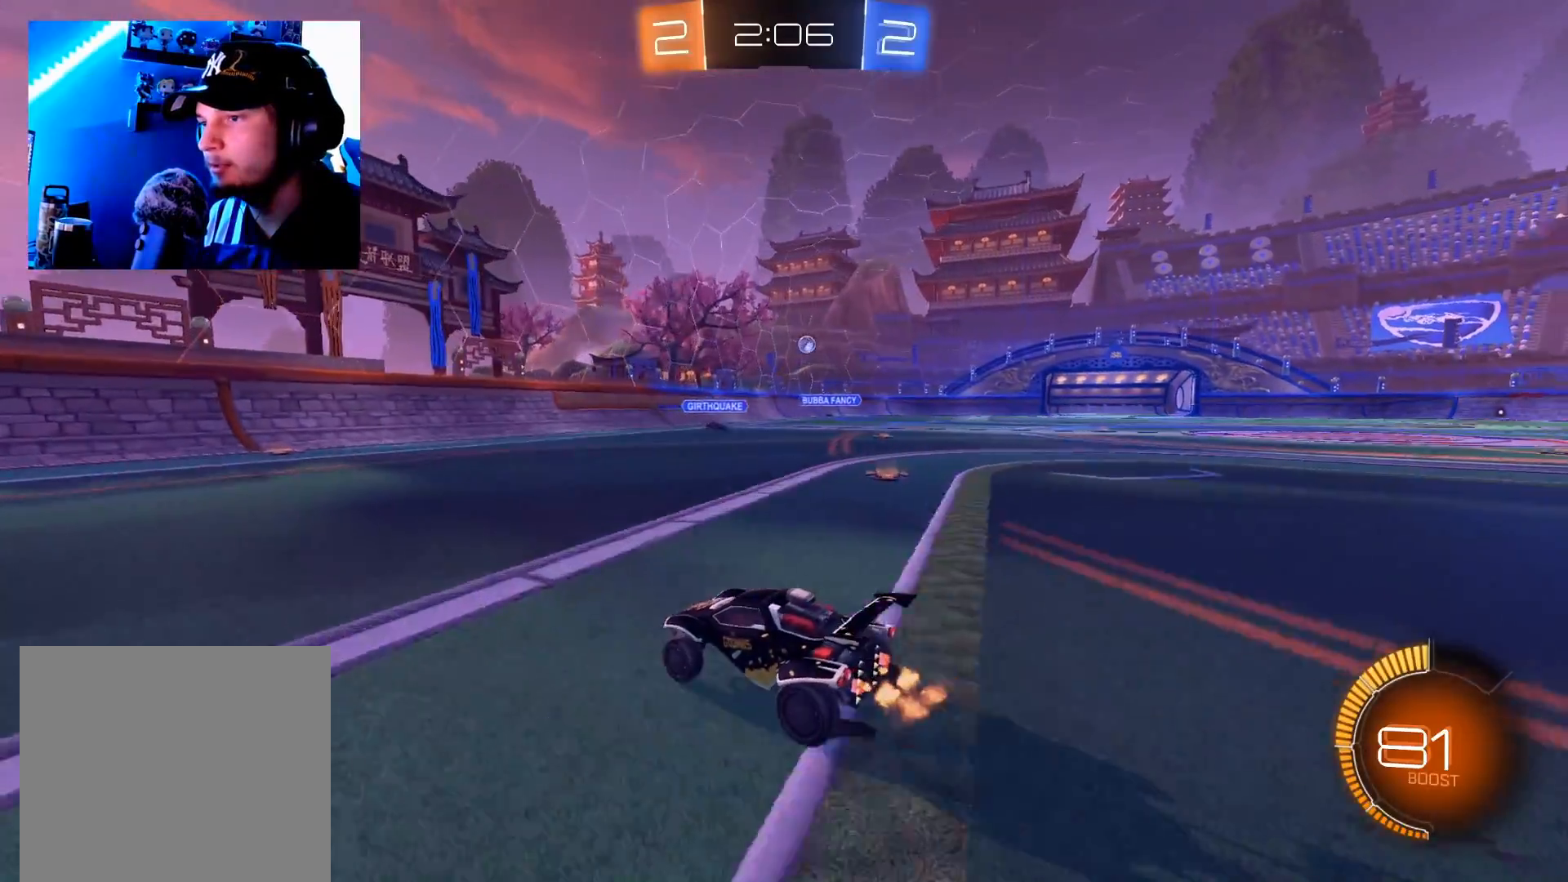
{"buttons": ["B", "R2"], "left_stick": "up-right", "right_stick": "center", "events": [[234, "left_stick", "center"], [351, "left_stick", "up-right"], [401, "B", "down"]]}
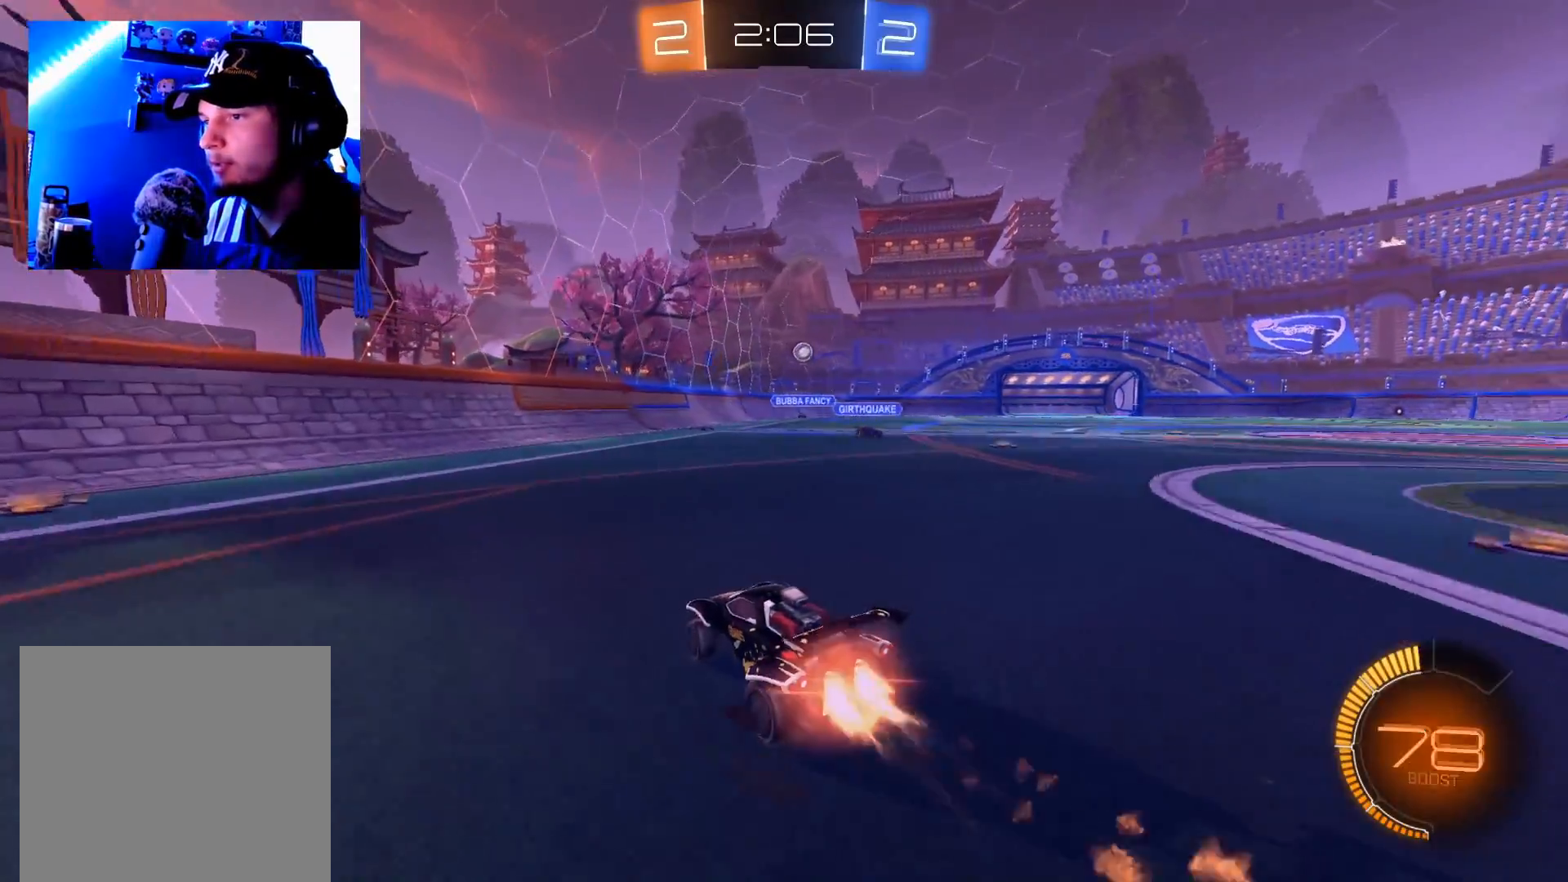
{"buttons": ["R2"], "left_stick": "center", "right_stick": "center", "events": [[367, "left_stick", "center"], [484, "B", "up"]]}
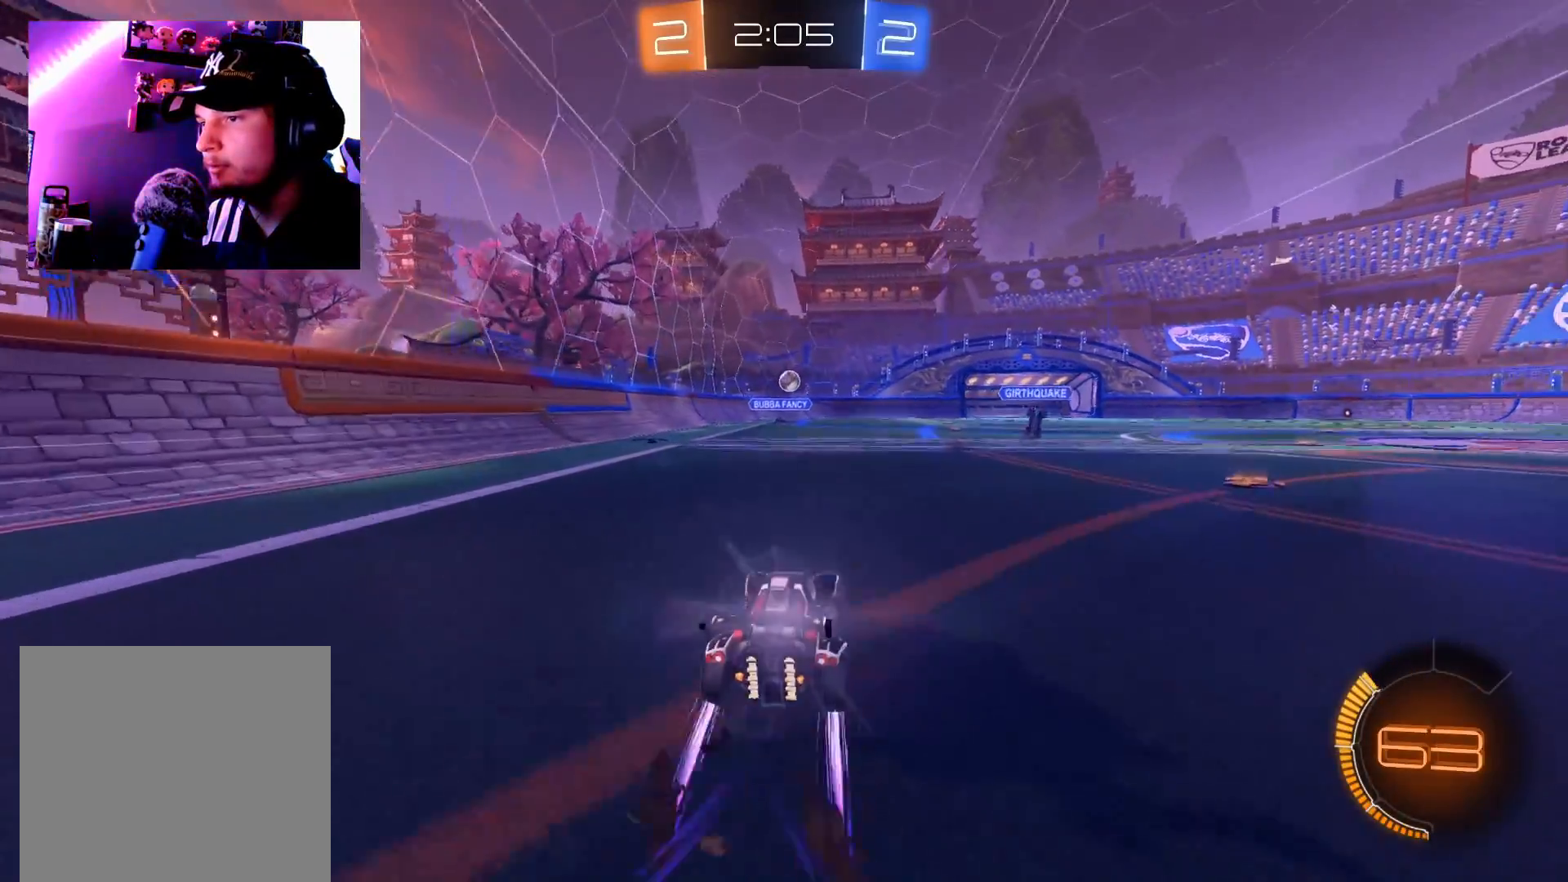
{"buttons": ["R2"], "left_stick": "center", "right_stick": "center", "events": [[251, "left_stick", "up-right"], [351, "left_stick", "center"], [434, "left_stick", "down-left"], [501, "left_stick", "center"]]}
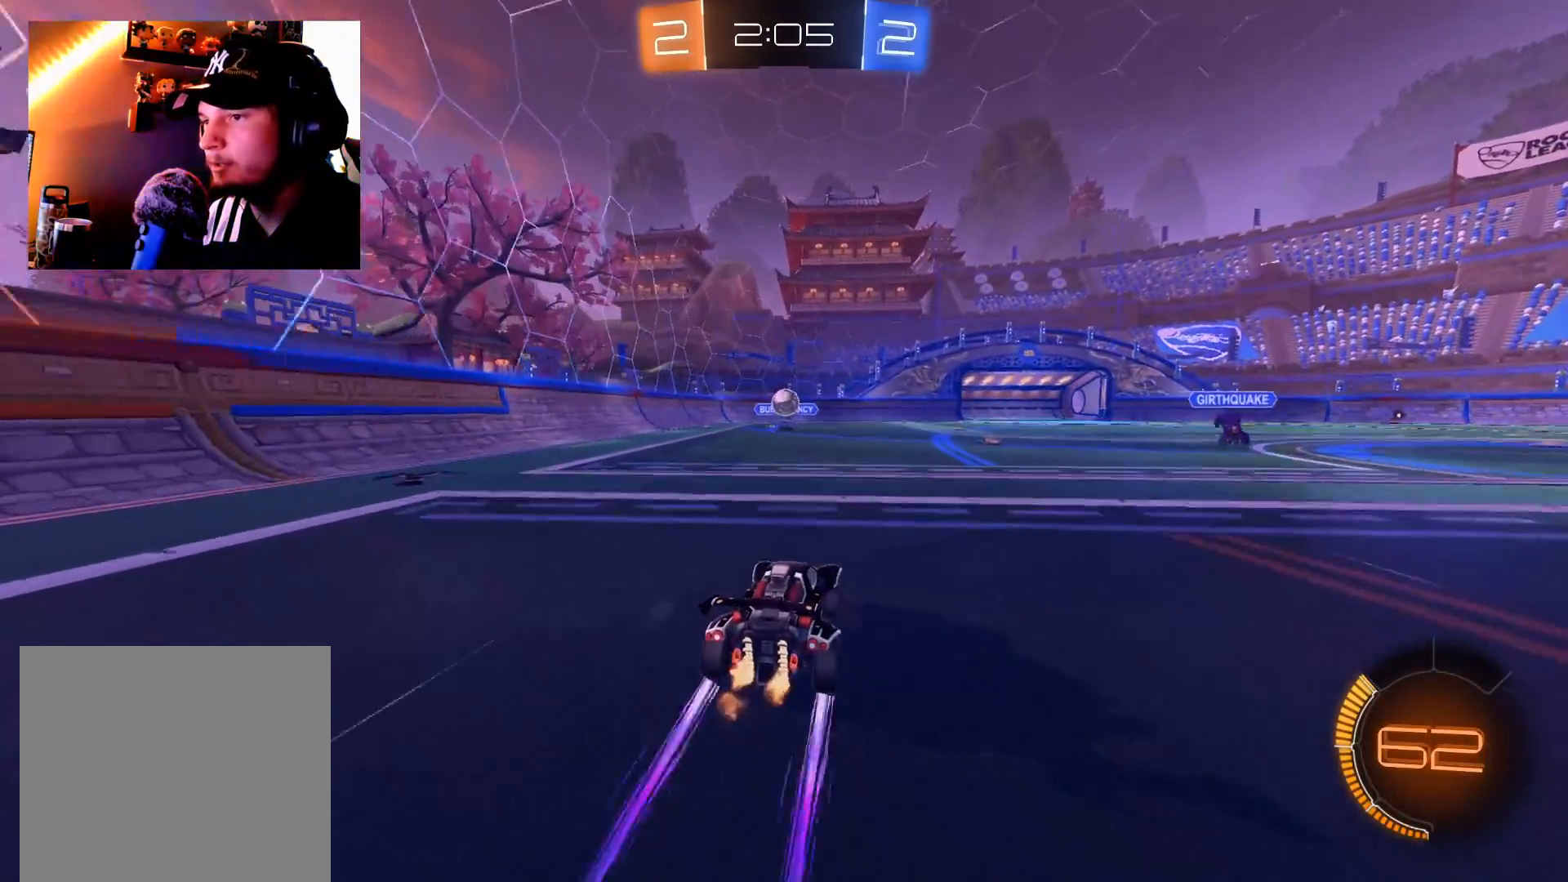
{"buttons": ["R2"], "left_stick": "down", "right_stick": "center", "events": [[234, "left_stick", "down"], [284, "A", "down"], [484, "A", "up"]]}
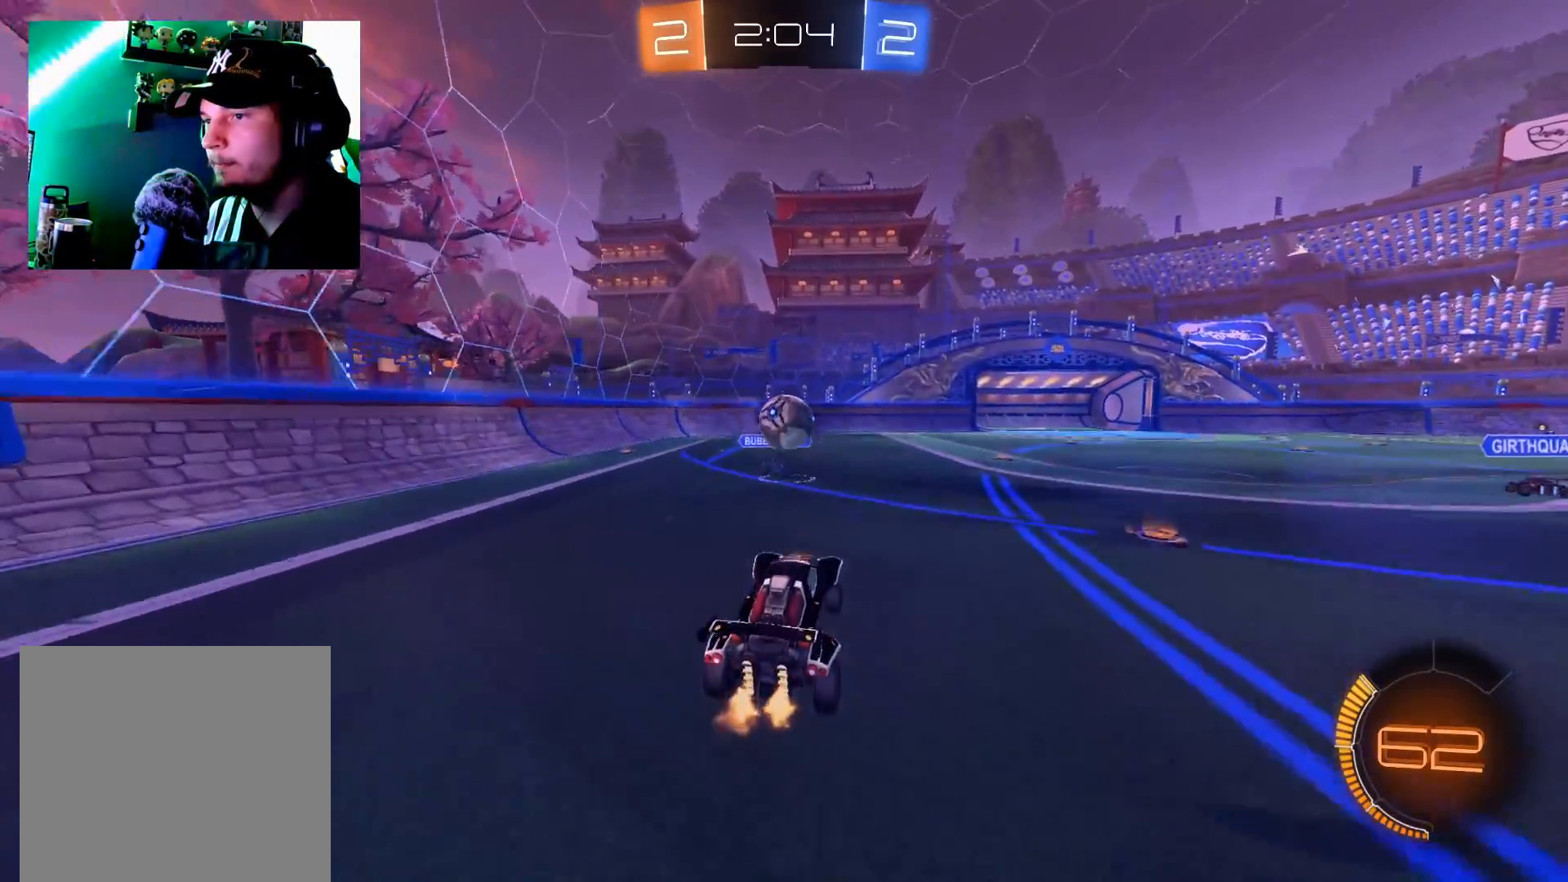
{"buttons": ["R2"], "left_stick": "up", "right_stick": "center", "events": [[50, "B", "down"], [50, "left_stick", "up"], [134, "left_stick", "up-right"], [217, "B", "up"], [284, "A", "down"], [284, "left_stick", "up"], [351, "A", "up"], [418, "A", "down"], [501, "A", "up"]]}
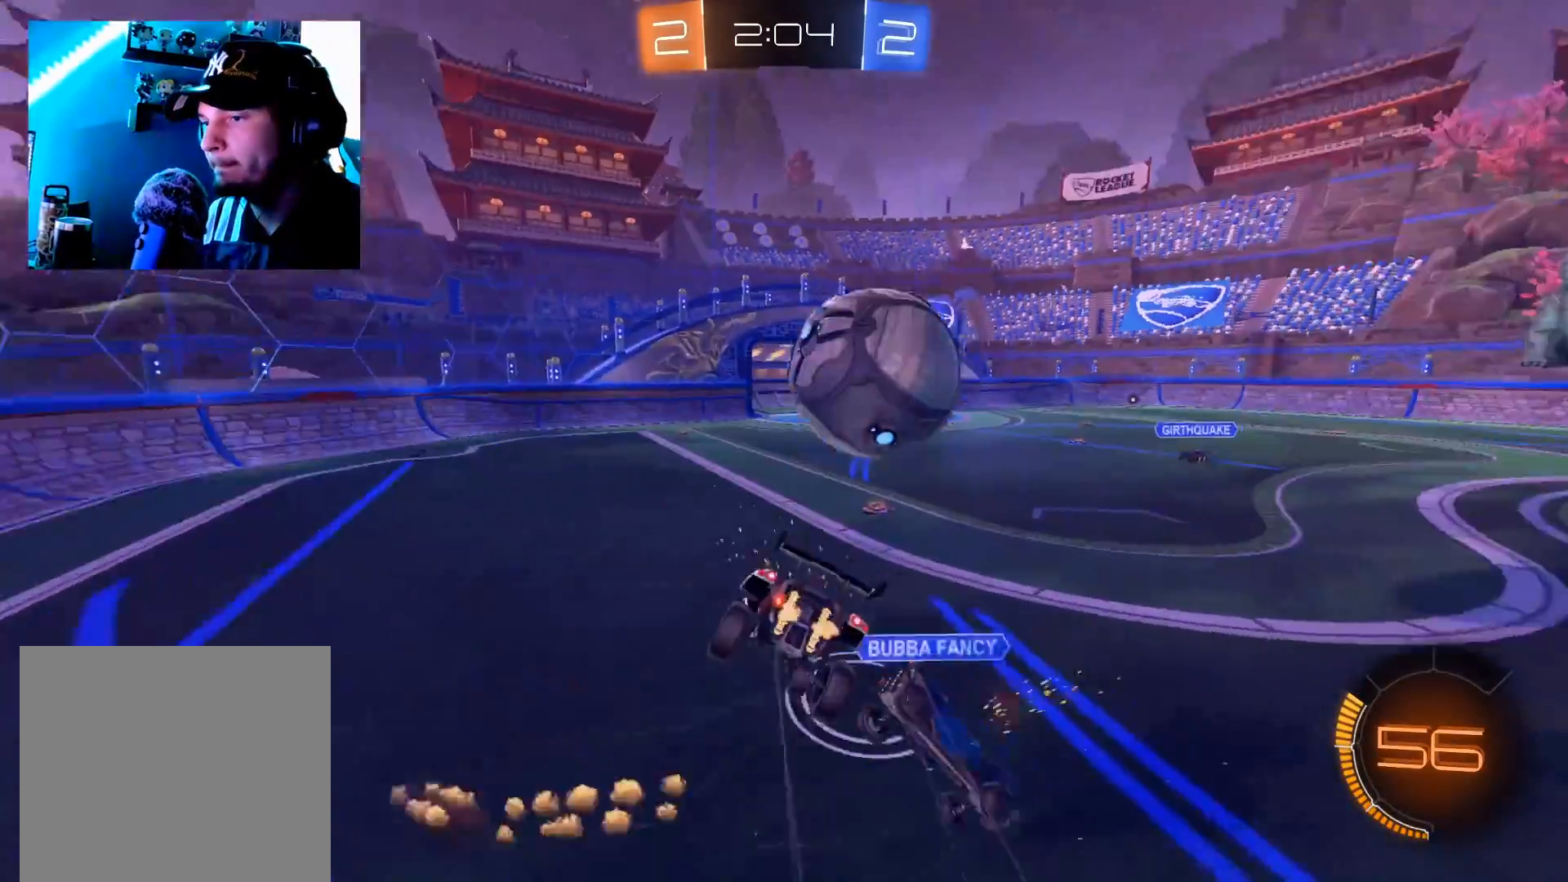
{"buttons": ["R2"], "left_stick": "up", "right_stick": "center", "events": [[183, "X", "down"], [434, "X", "up"]]}
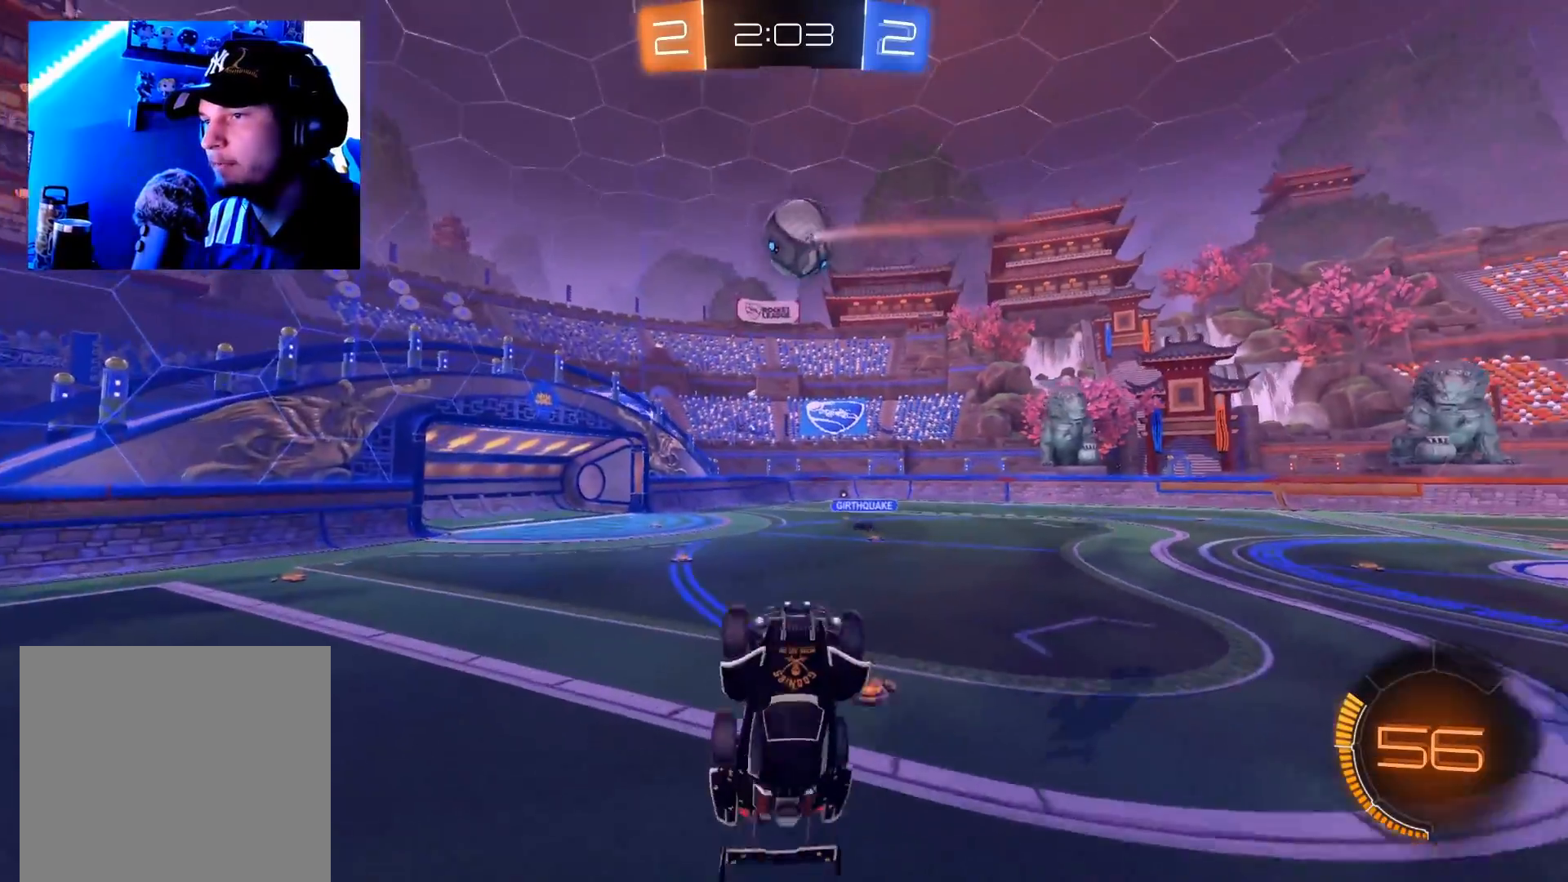
{"buttons": ["R2"], "left_stick": "down-left", "right_stick": "center", "events": [[317, "left_stick", "up-left"], [501, "left_stick", "down-left"]]}
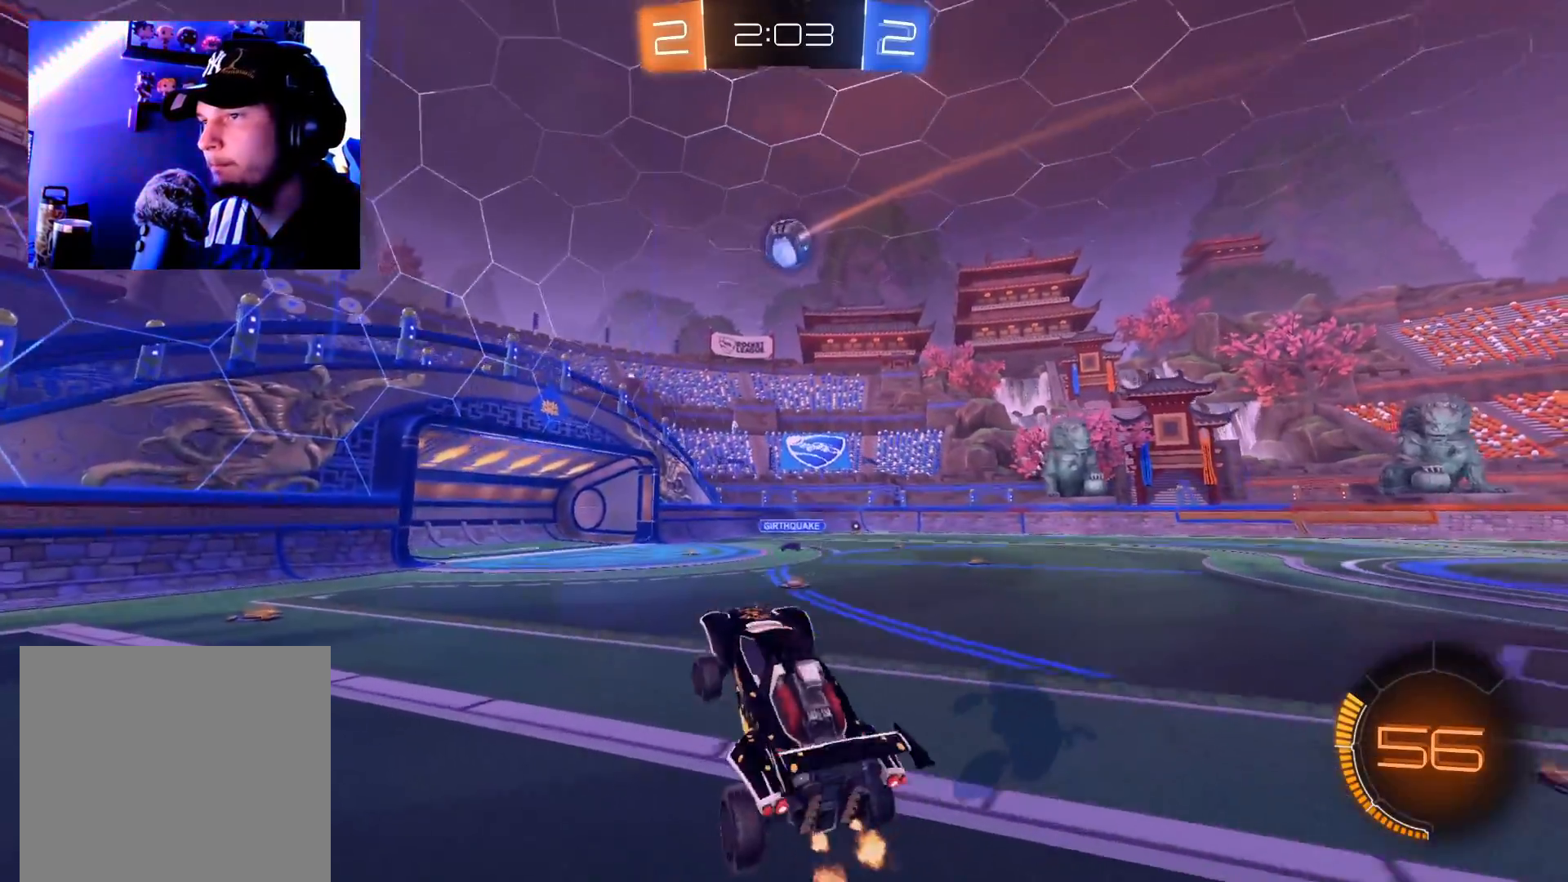
{"buttons": ["Y", "R2"], "left_stick": "right", "right_stick": "center", "events": [[33, "Y", "down"], [133, "Y", "up"], [417, "Y", "down"], [500, "left_stick", "right"]]}
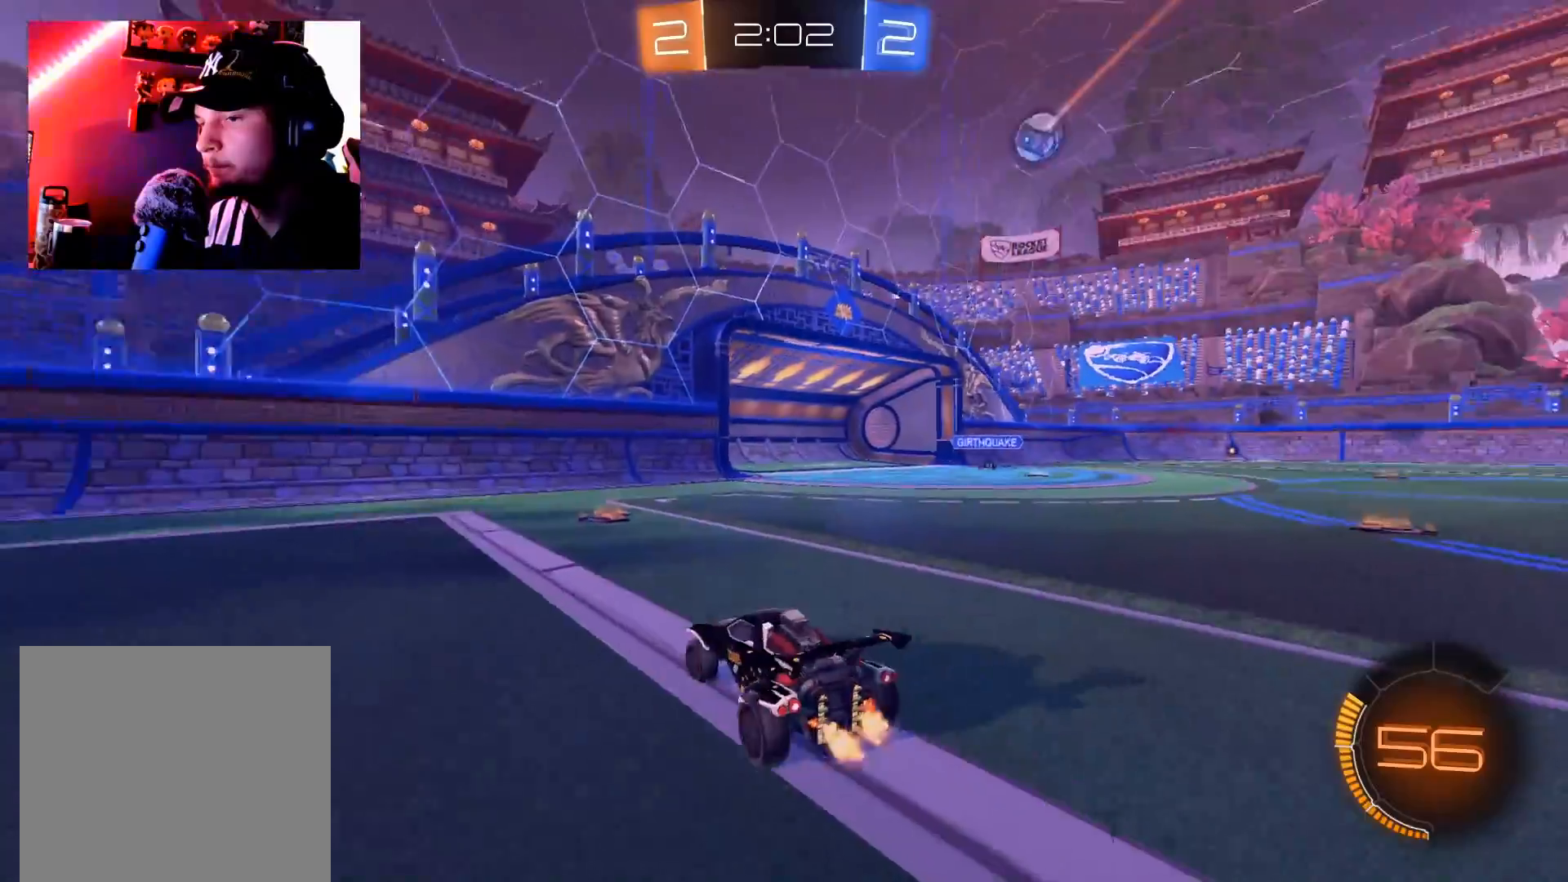
{"buttons": ["X", "R2"], "left_stick": "left", "right_stick": "center", "events": [[17, "Y", "up"], [17, "left_stick", "up-right"], [134, "left_stick", "center"], [267, "left_stick", "left"], [317, "X", "down"], [401, "X", "up"], [468, "X", "down"]]}
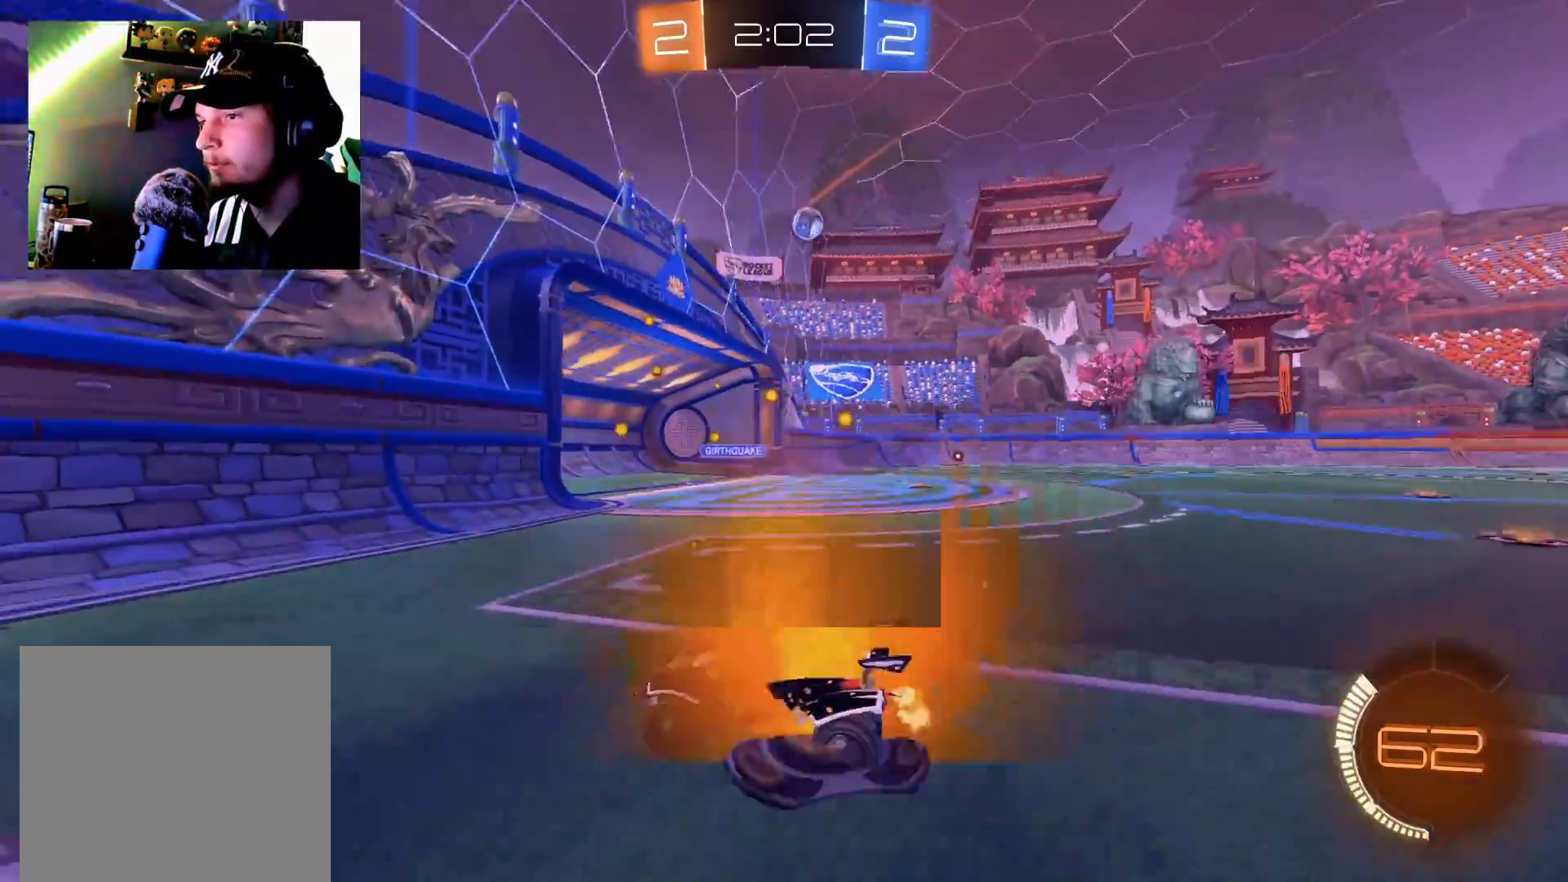
{"buttons": ["R2"], "left_stick": "left", "right_stick": "center", "events": [[33, "X", "up"], [133, "X", "down"], [167, "X", "up"]]}
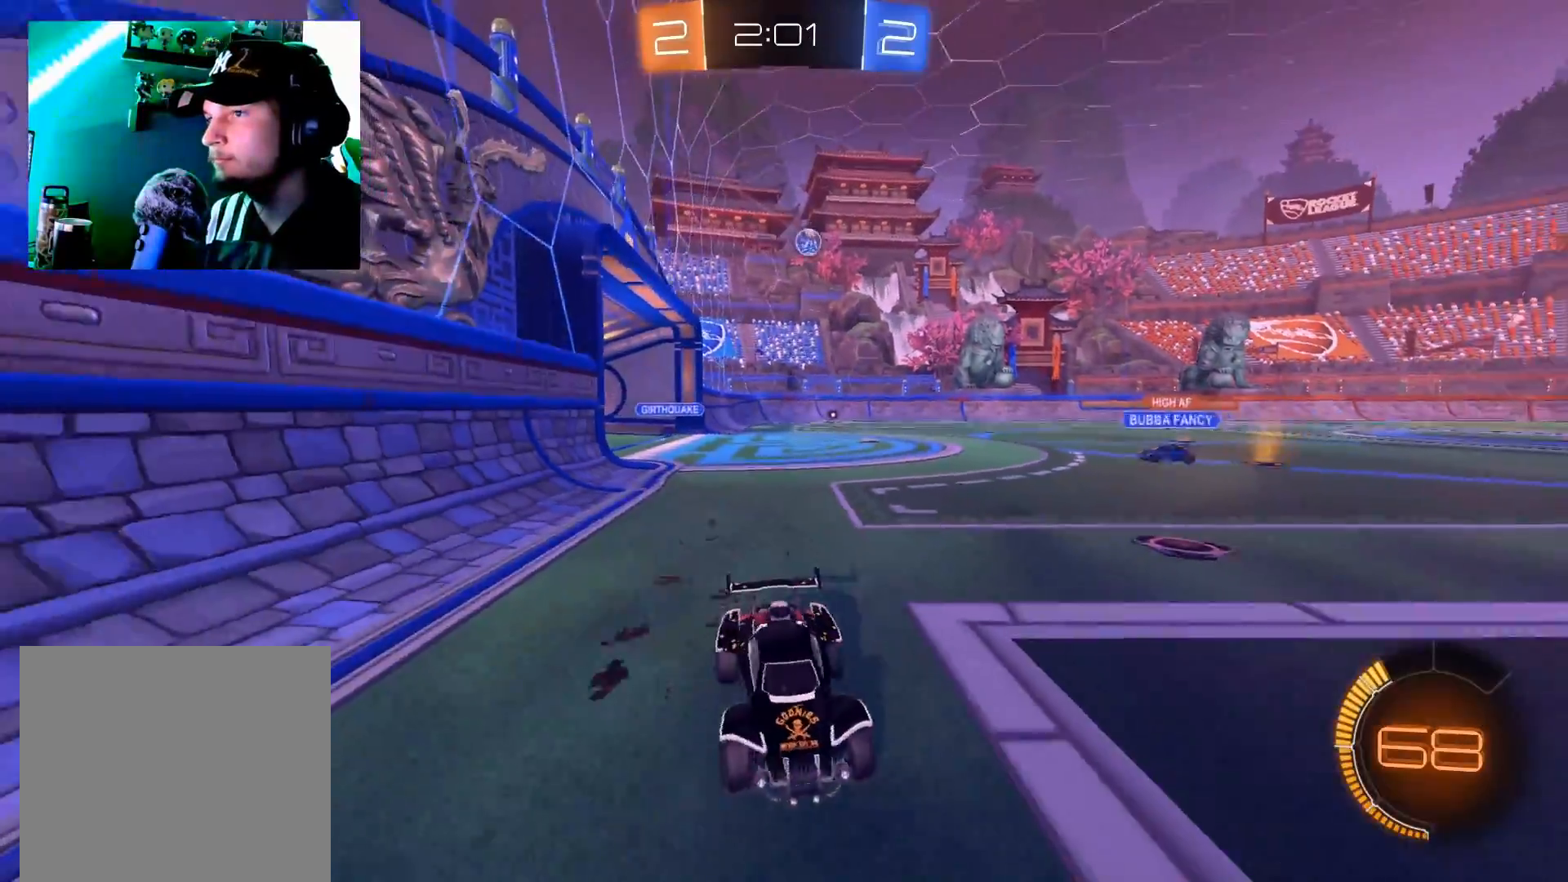
{"buttons": ["R2"], "left_stick": "left", "right_stick": "center", "events": [[201, "X", "down"], [267, "X", "up"]]}
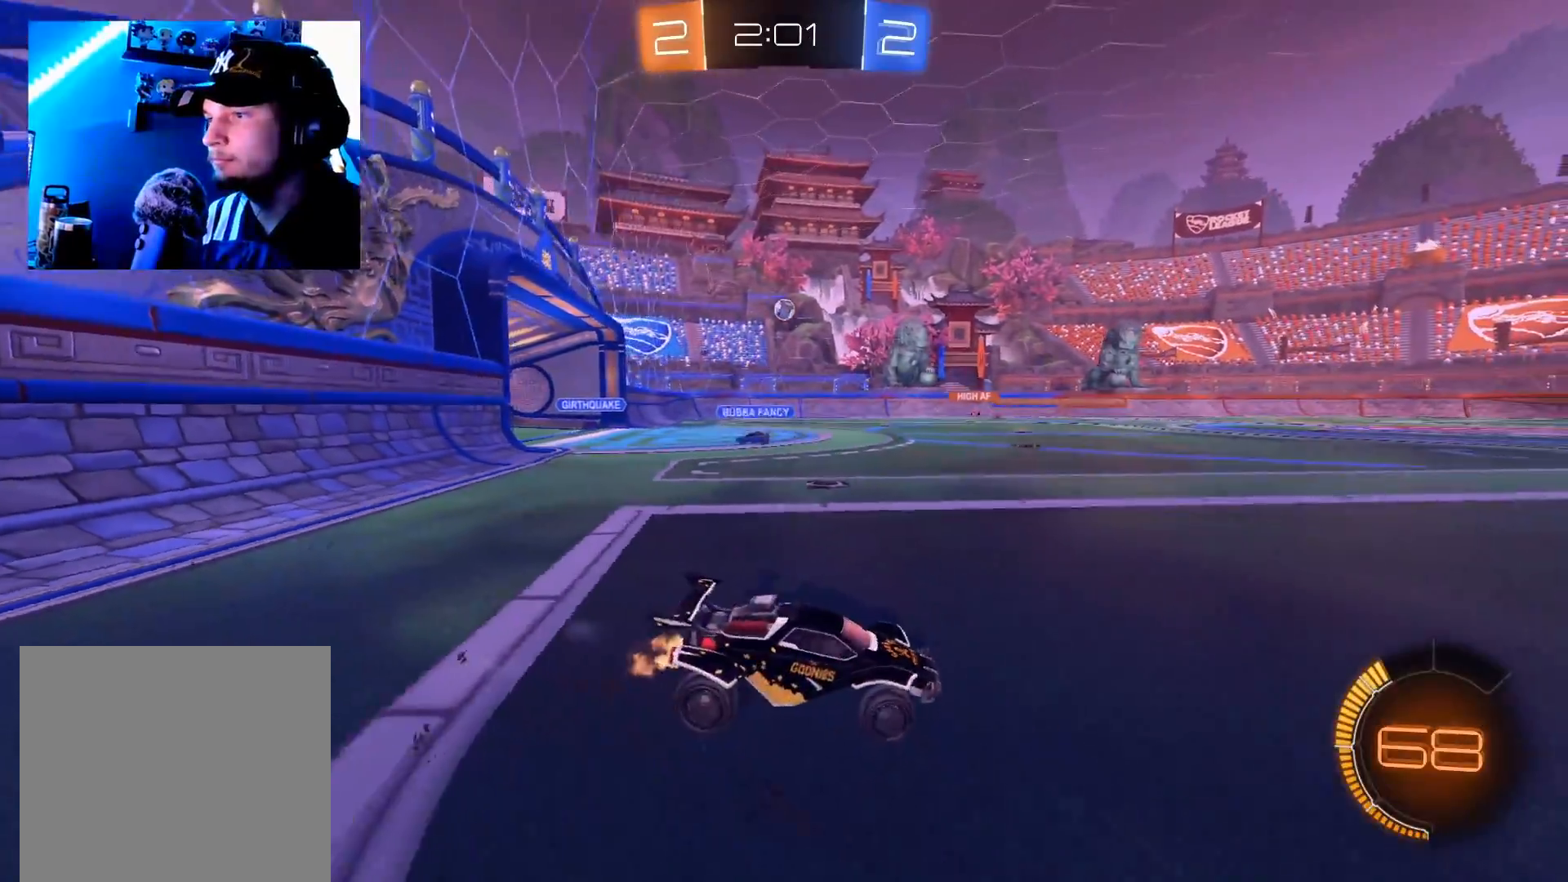
{"buttons": ["B", "R2"], "left_stick": "center", "right_stick": "center", "events": [[367, "B", "down"], [434, "left_stick", "center"]]}
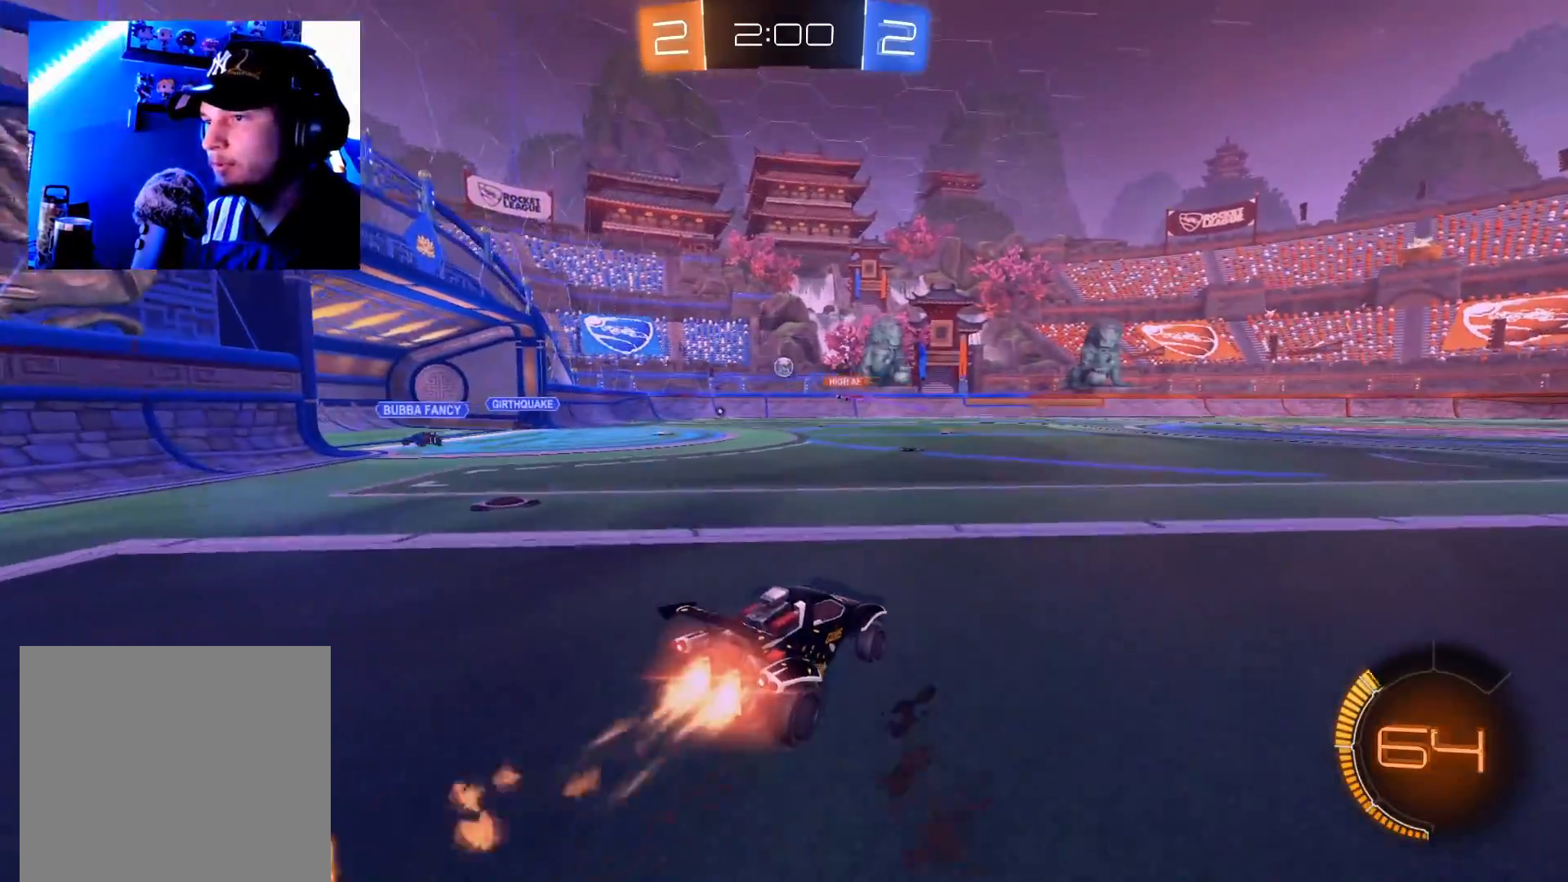
{"buttons": ["R2"], "left_stick": "center", "right_stick": "center", "events": [[67, "left_stick", "down-left"], [267, "left_stick", "center"], [367, "B", "up"]]}
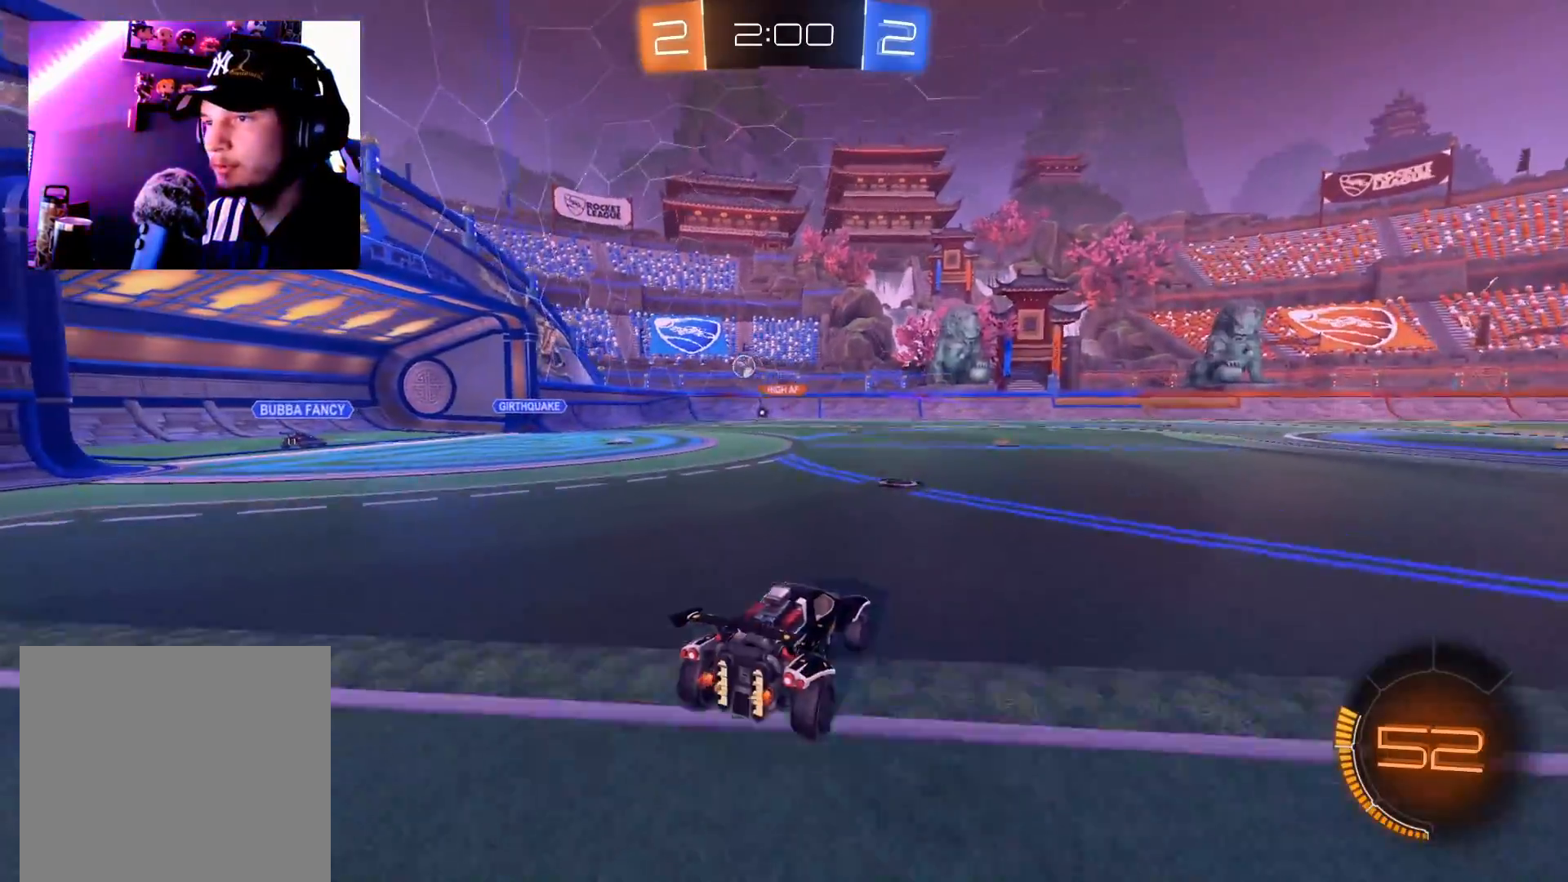
{"buttons": ["R2"], "left_stick": "left", "right_stick": "center", "events": [[17, "left_stick", "up-right"], [150, "left_stick", "center"], [200, "left_stick", "left"]]}
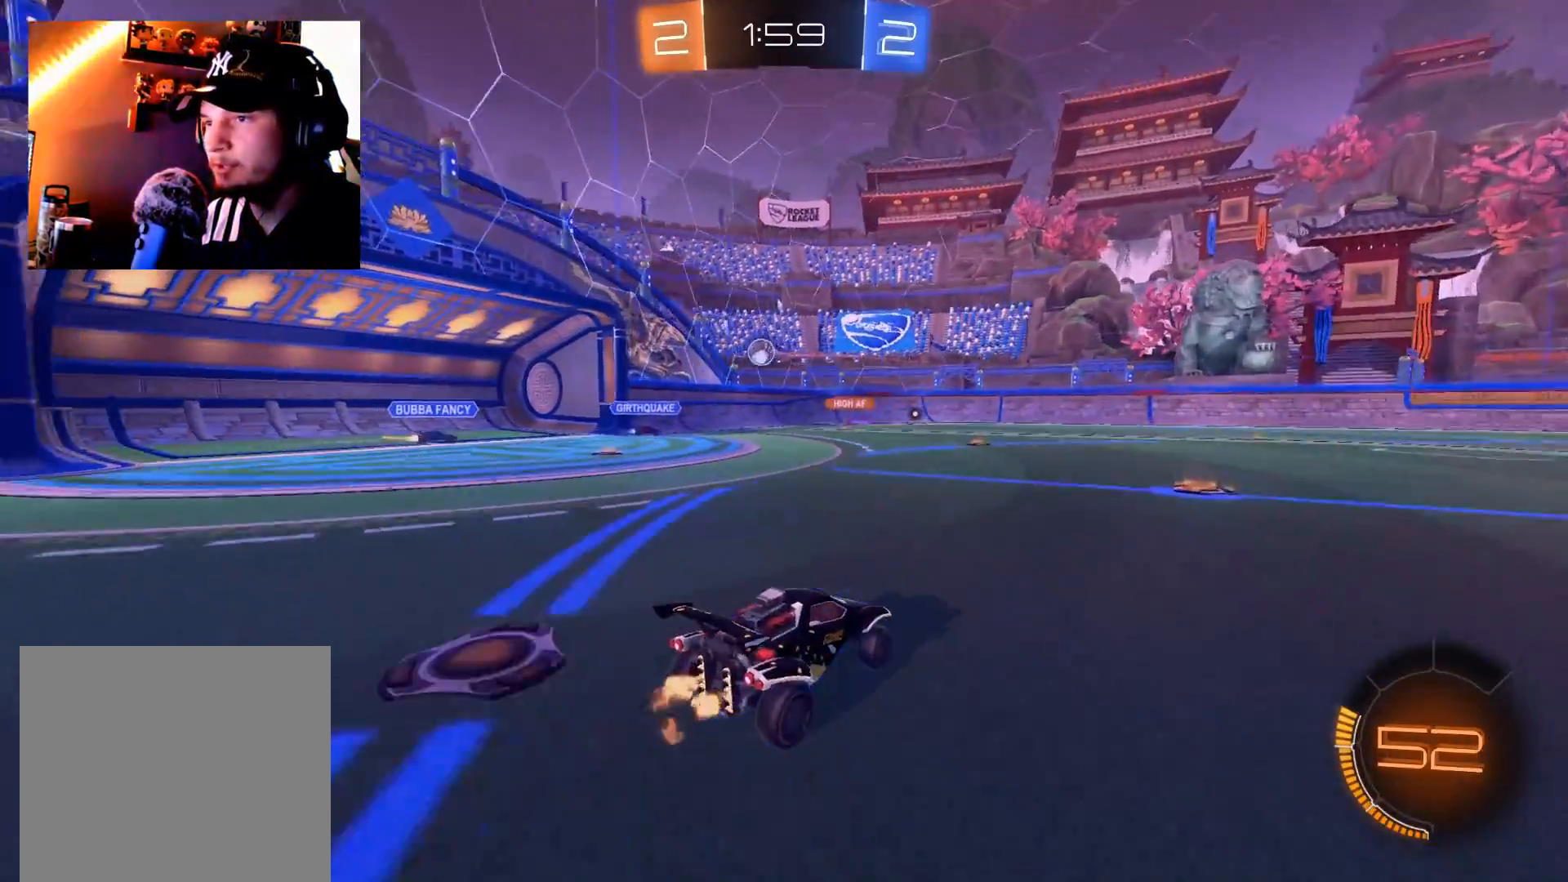
{"buttons": ["B", "R2"], "left_stick": "center", "right_stick": "center", "events": [[17, "B", "down"], [167, "left_stick", "right"], [317, "left_stick", "center"], [367, "left_stick", "down-left"], [501, "left_stick", "center"]]}
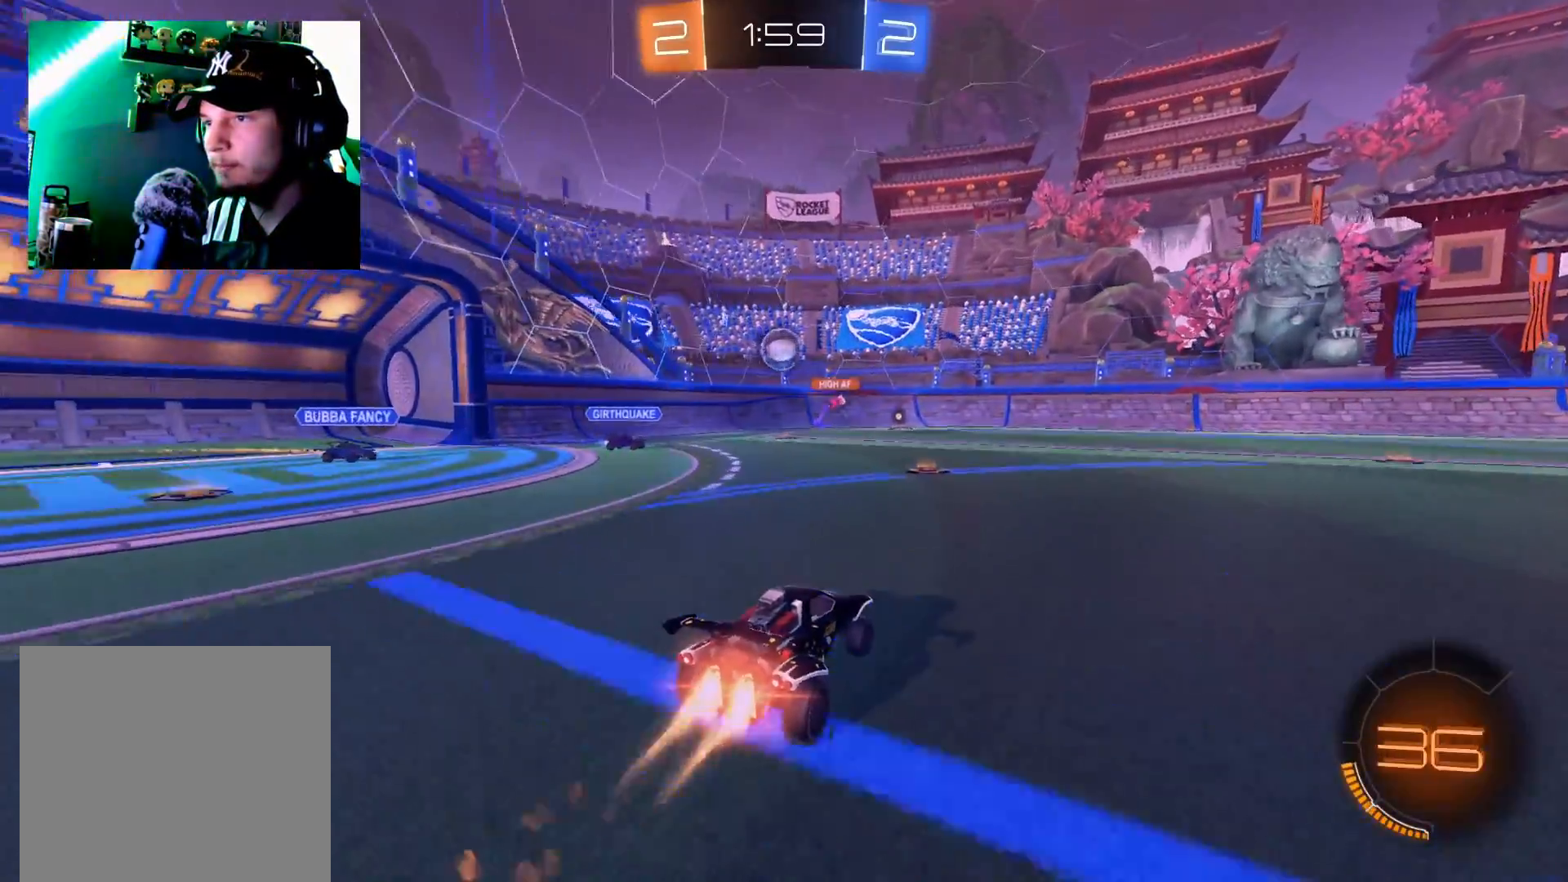
{"buttons": ["R2"], "left_stick": "up-right", "right_stick": "center", "events": [[167, "left_stick", "down-left"], [234, "B", "up"], [250, "left_stick", "down-right"], [334, "A", "down"], [400, "left_stick", "up-right"], [467, "A", "up"]]}
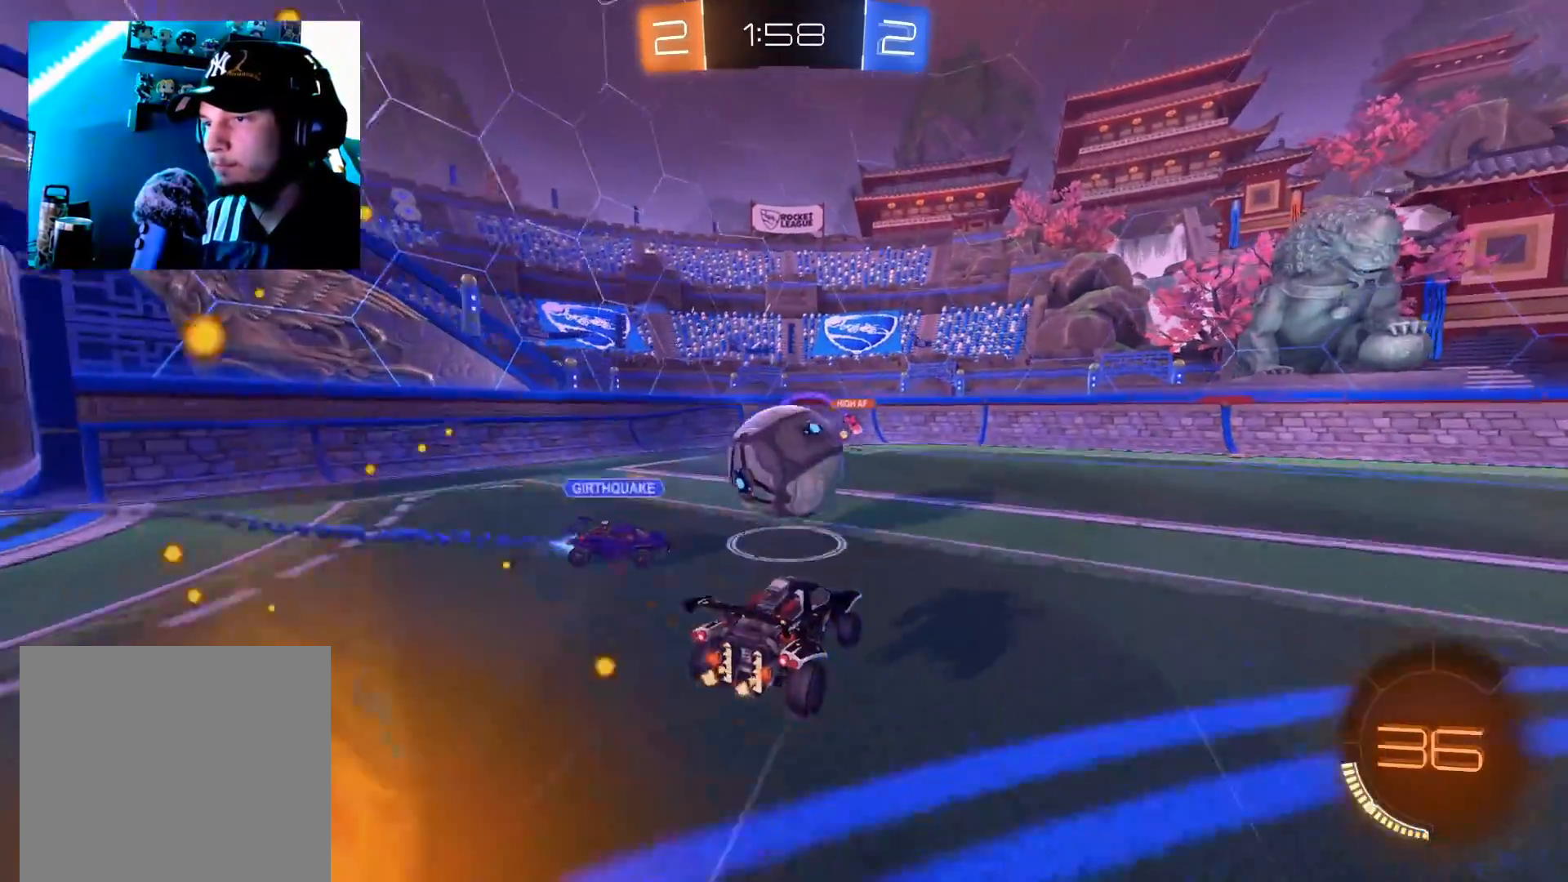
{"buttons": ["X", "R2"], "left_stick": "right", "right_stick": "center", "events": [[34, "A", "down"], [67, "left_stick", "right"], [117, "A", "up"], [167, "A", "down"], [251, "A", "up"], [351, "X", "down"]]}
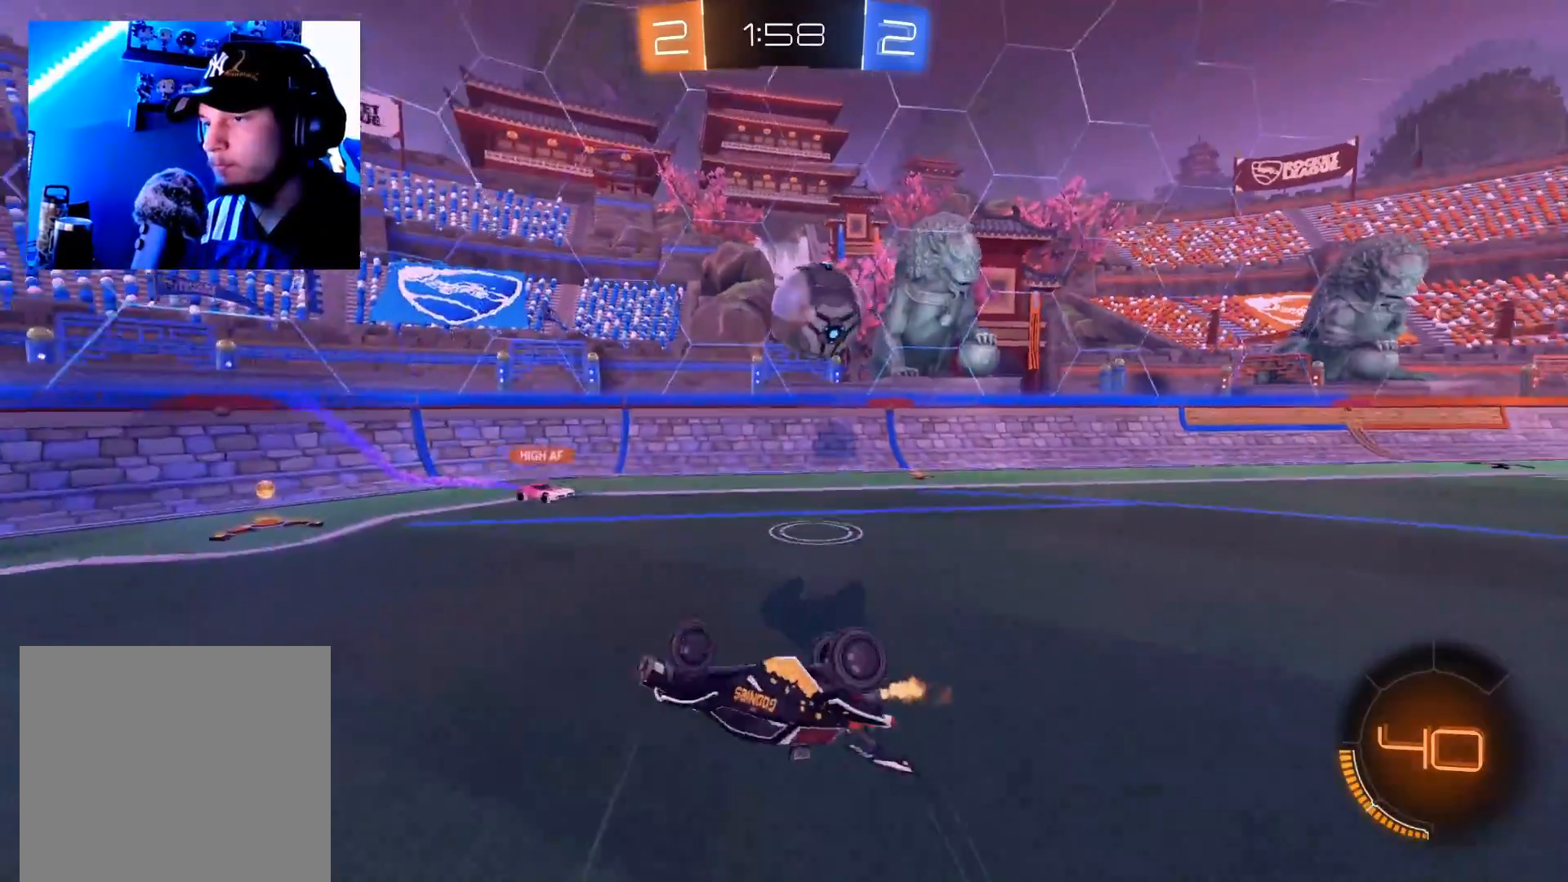
{"buttons": ["R2"], "left_stick": "right", "right_stick": "center", "events": [[33, "X", "up"], [50, "left_stick", "up-right"], [400, "left_stick", "center"], [484, "left_stick", "right"]]}
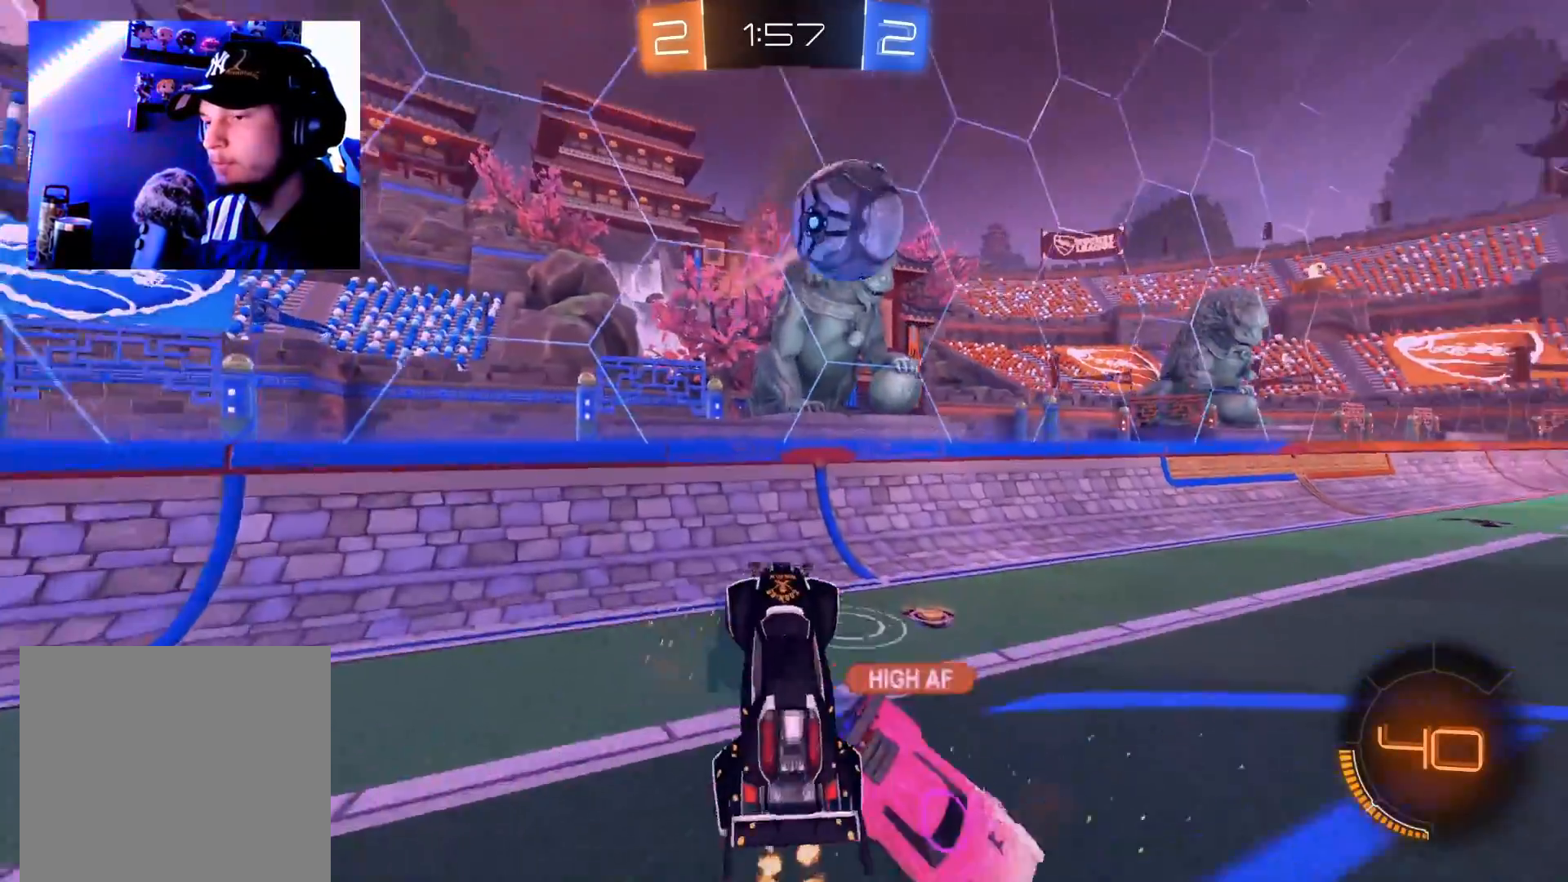
{"buttons": ["R2"], "left_stick": "center", "right_stick": "center", "events": [[251, "left_stick", "left"], [451, "left_stick", "center"]]}